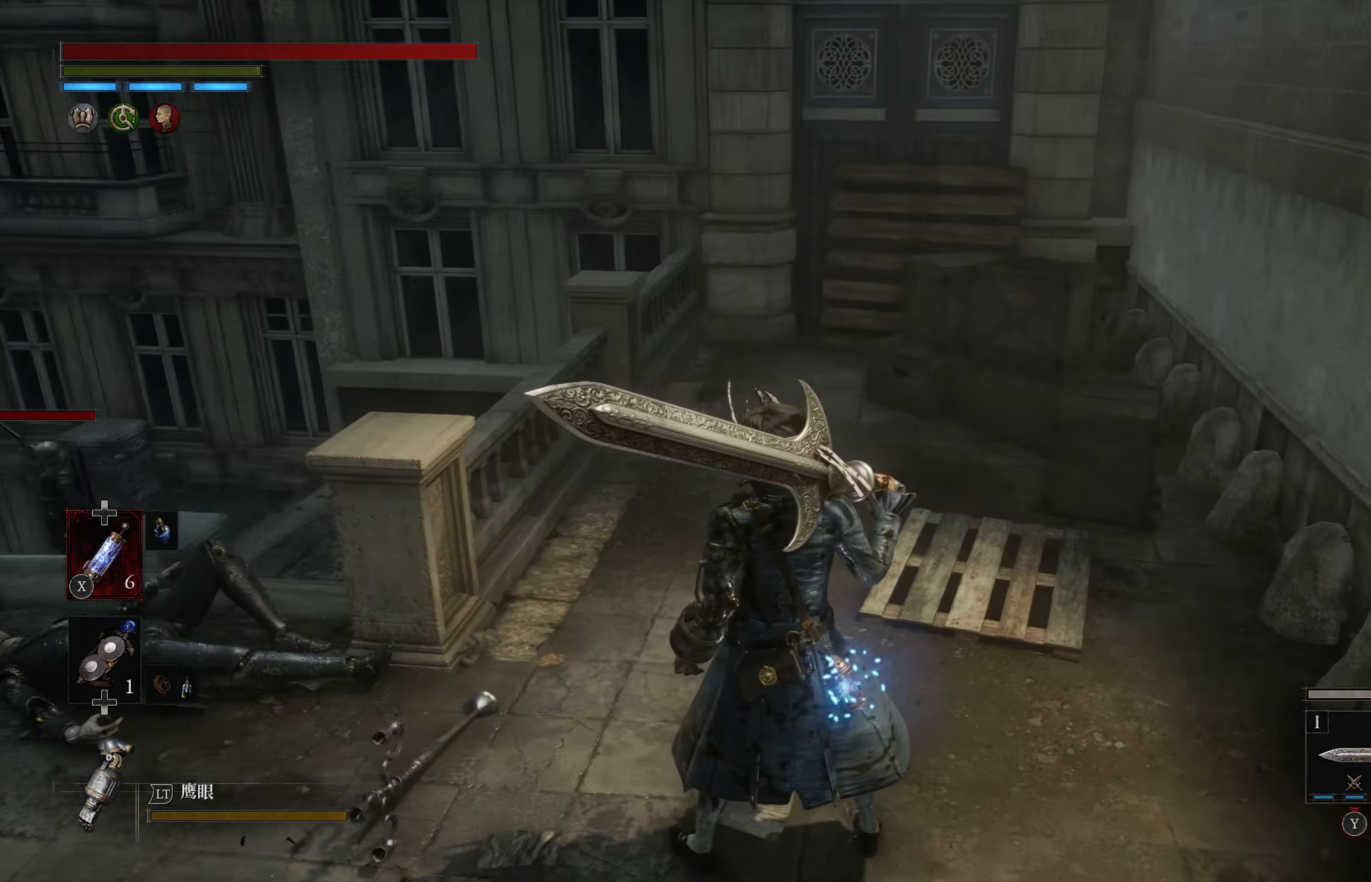
Gameplay with a controller (PlayStation layout); each line is a JSON object with the inputs held at the frame after it. "events" lists button and stick changes between this image and that frame as [ms after this image, input, new state], when the widget could be followed in between.
{"buttons": [], "left_stick": "center", "right_stick": "left", "events": [[250, "right_stick", "left"]]}
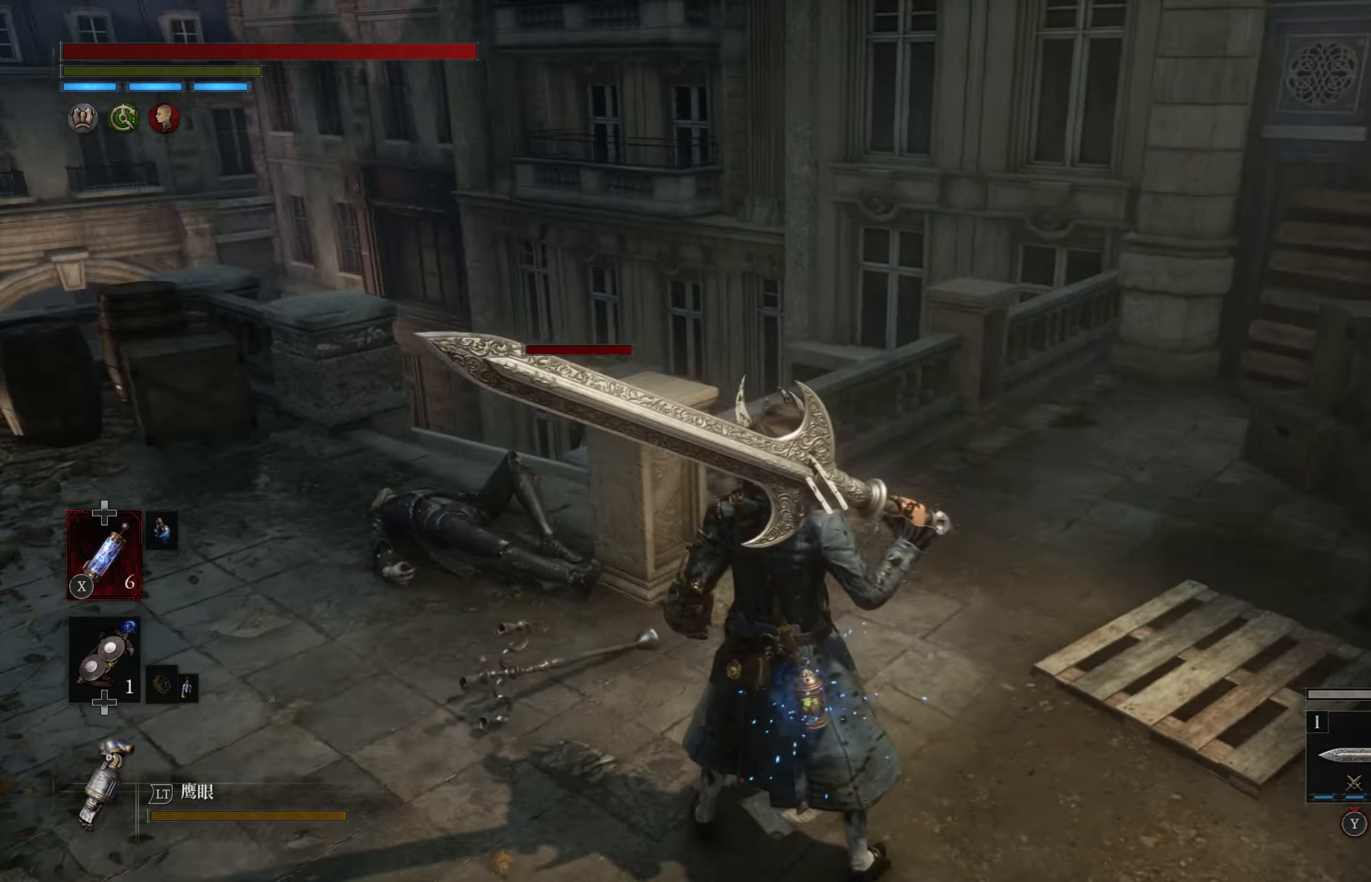
{"buttons": [], "left_stick": "up", "right_stick": "center", "events": [[333, "left_stick", "up"], [417, "right_stick", "center"]]}
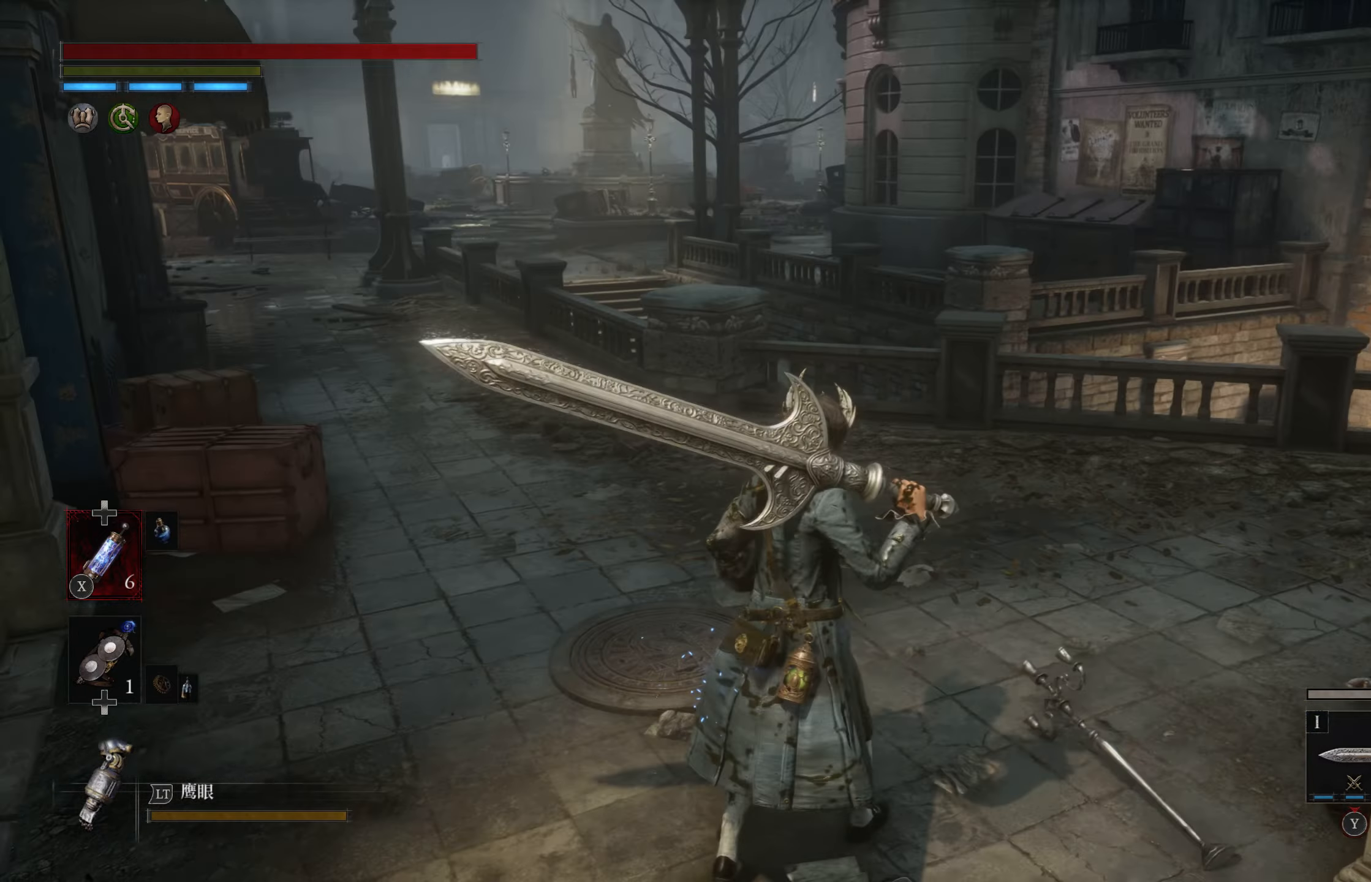
{"buttons": [], "left_stick": "up", "right_stick": "center", "events": [[50, "right_stick", "left"], [200, "right_stick", "center"]]}
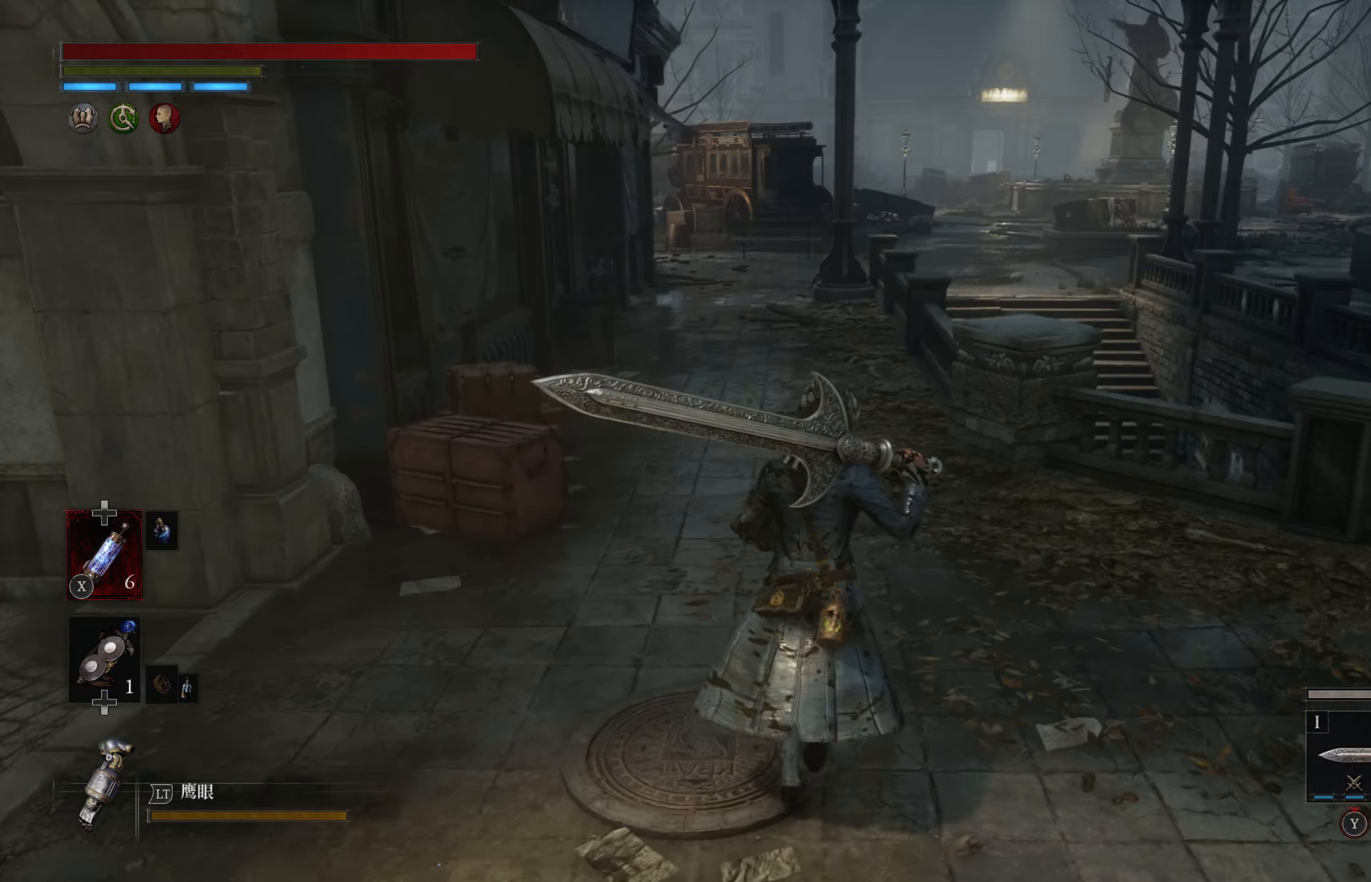
{"buttons": [], "left_stick": "center", "right_stick": "center"}
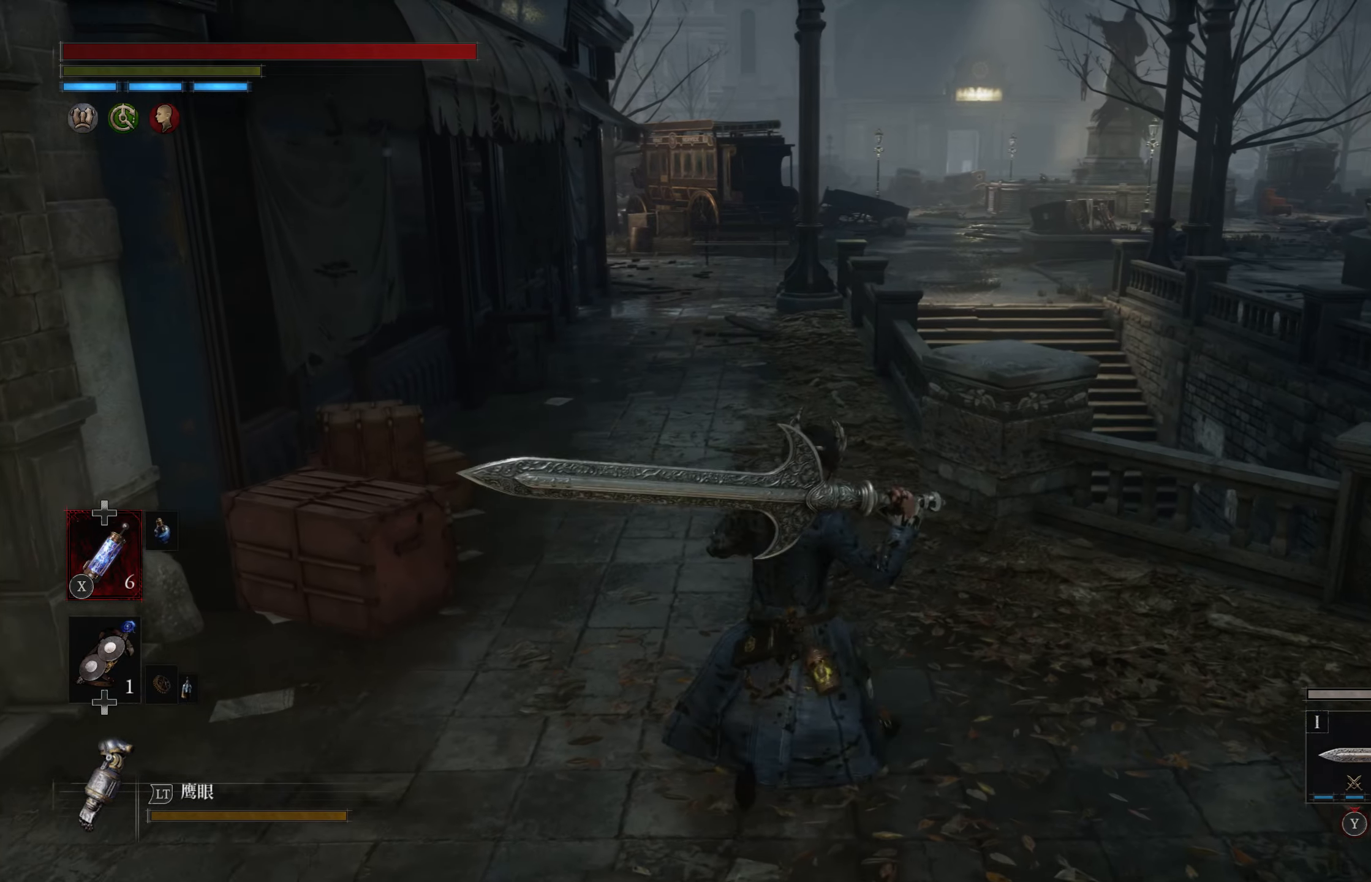
{"buttons": [], "left_stick": "center", "right_stick": "center", "events": []}
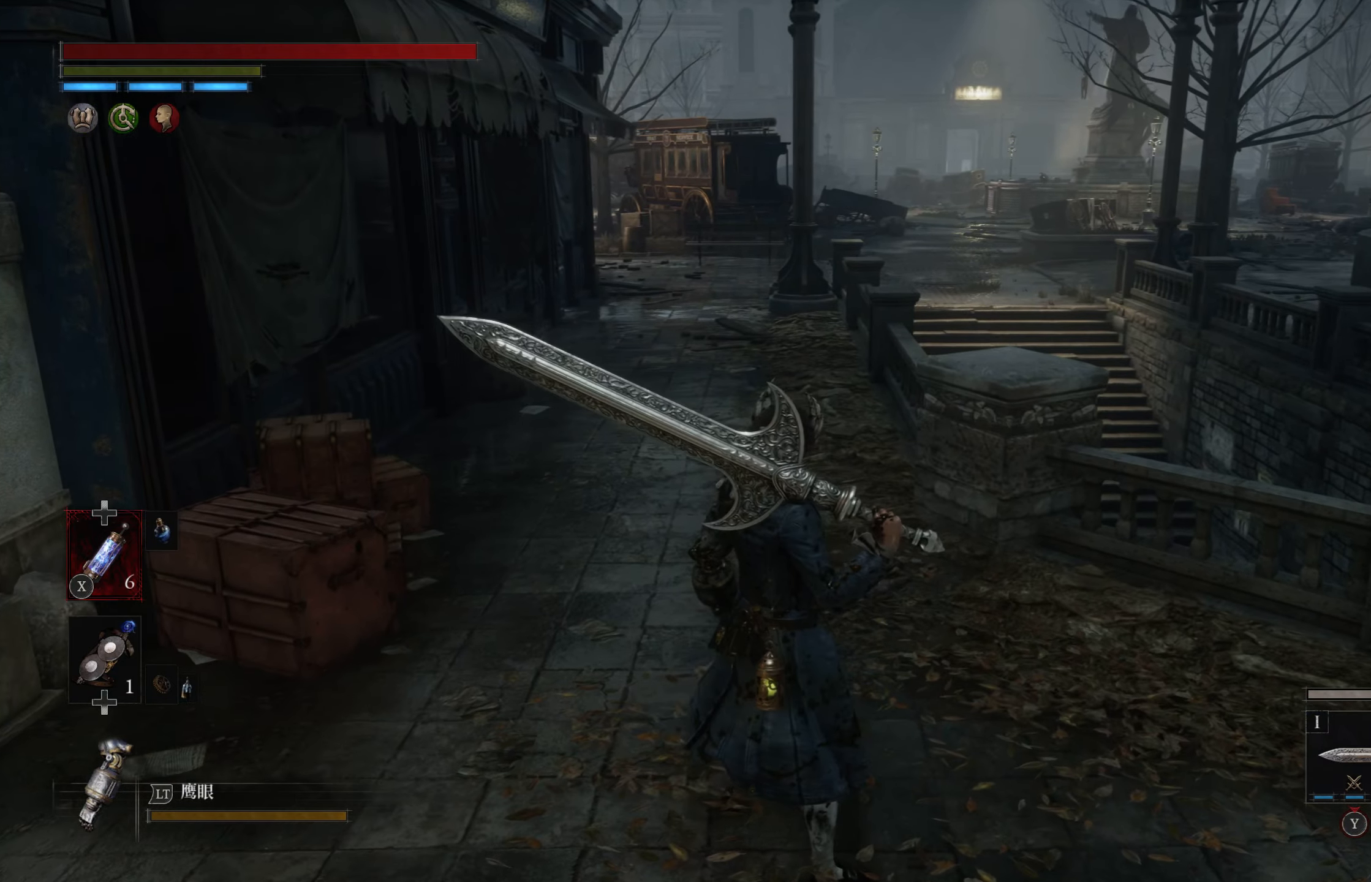
{"buttons": [], "left_stick": "center", "right_stick": "center", "events": [[133, "right_stick", "right"], [300, "right_stick", "center"]]}
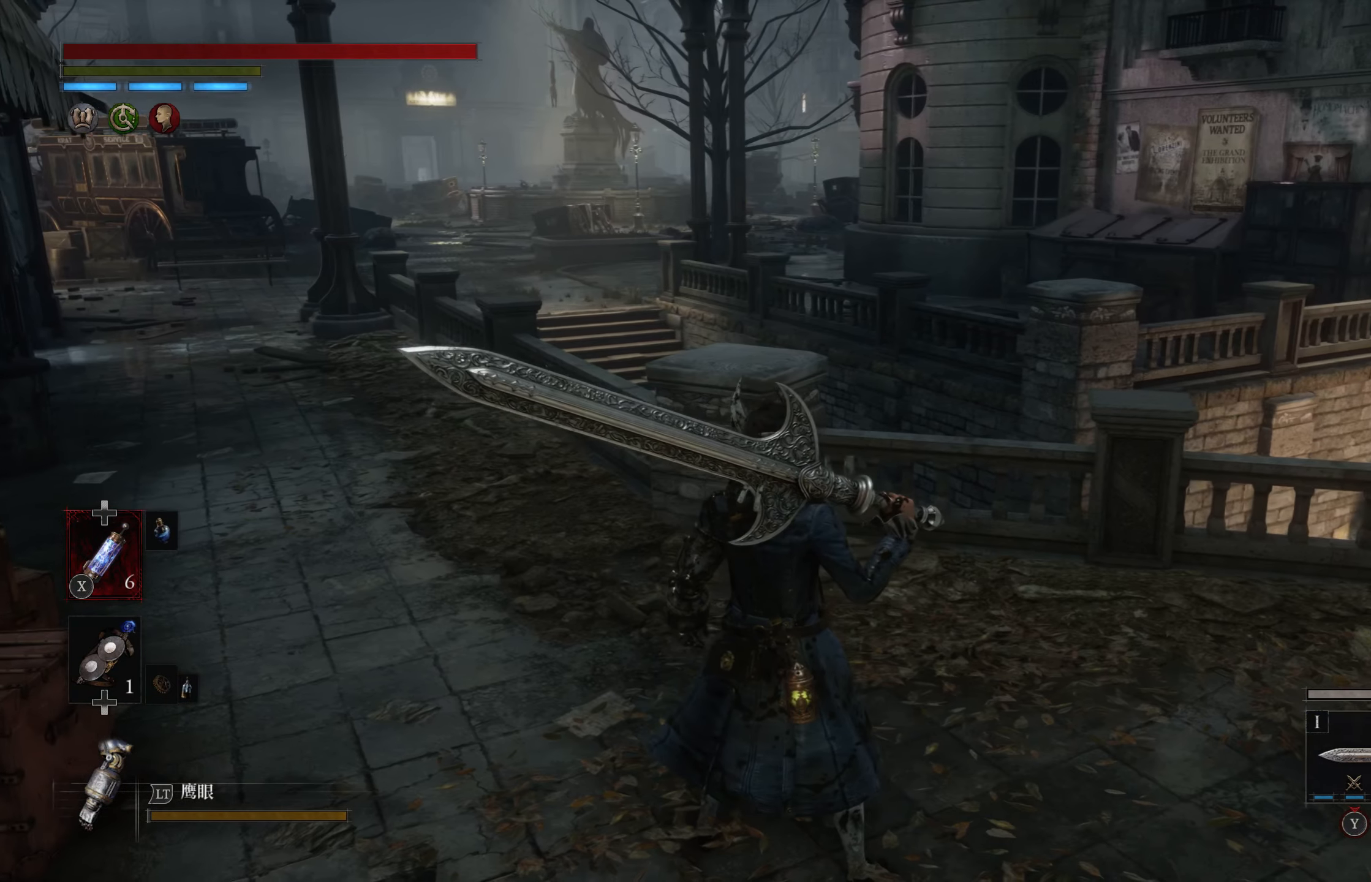
{"buttons": [], "left_stick": "center", "right_stick": "center", "events": []}
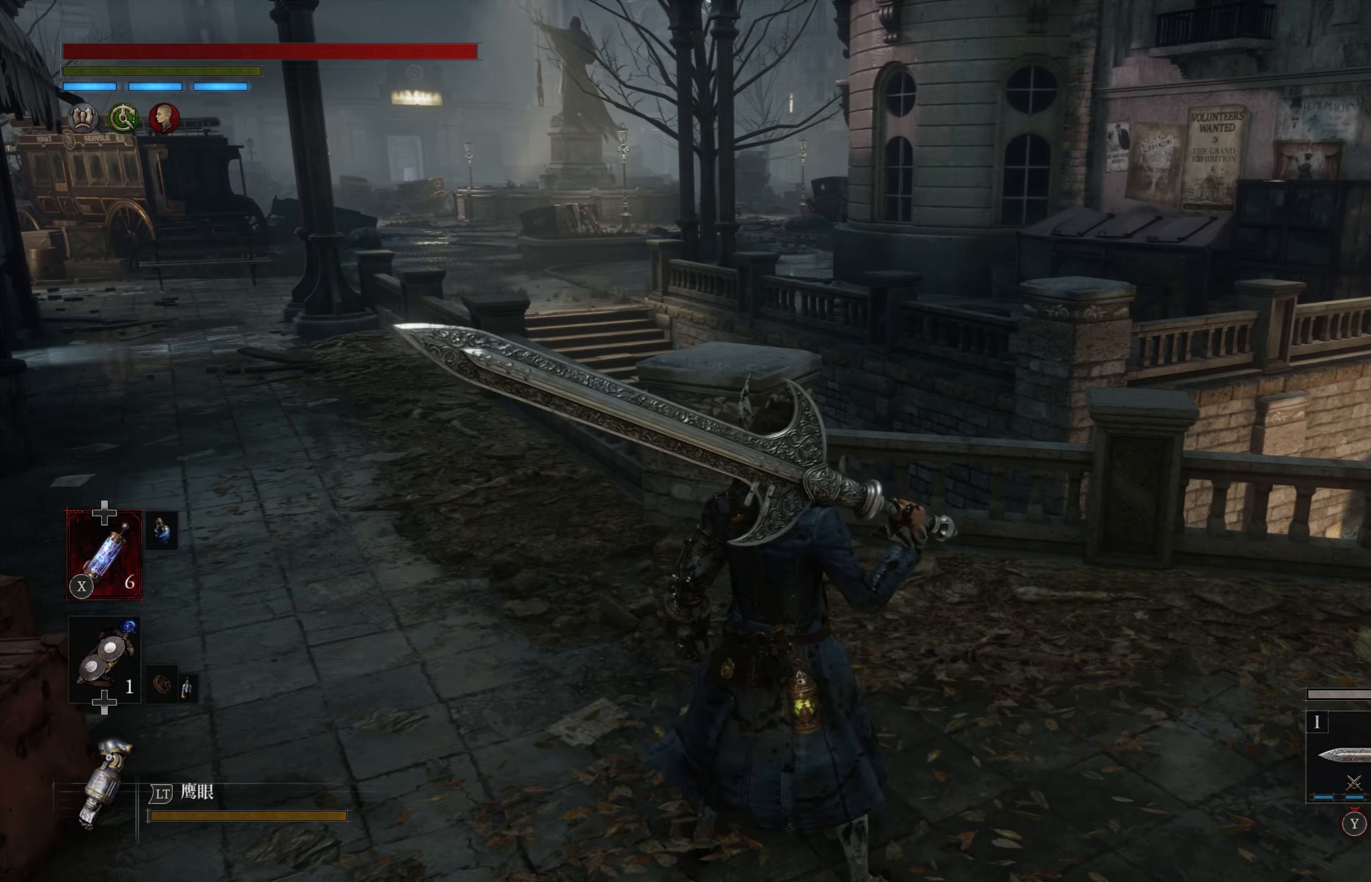
{"buttons": [], "left_stick": "center", "right_stick": "center", "events": []}
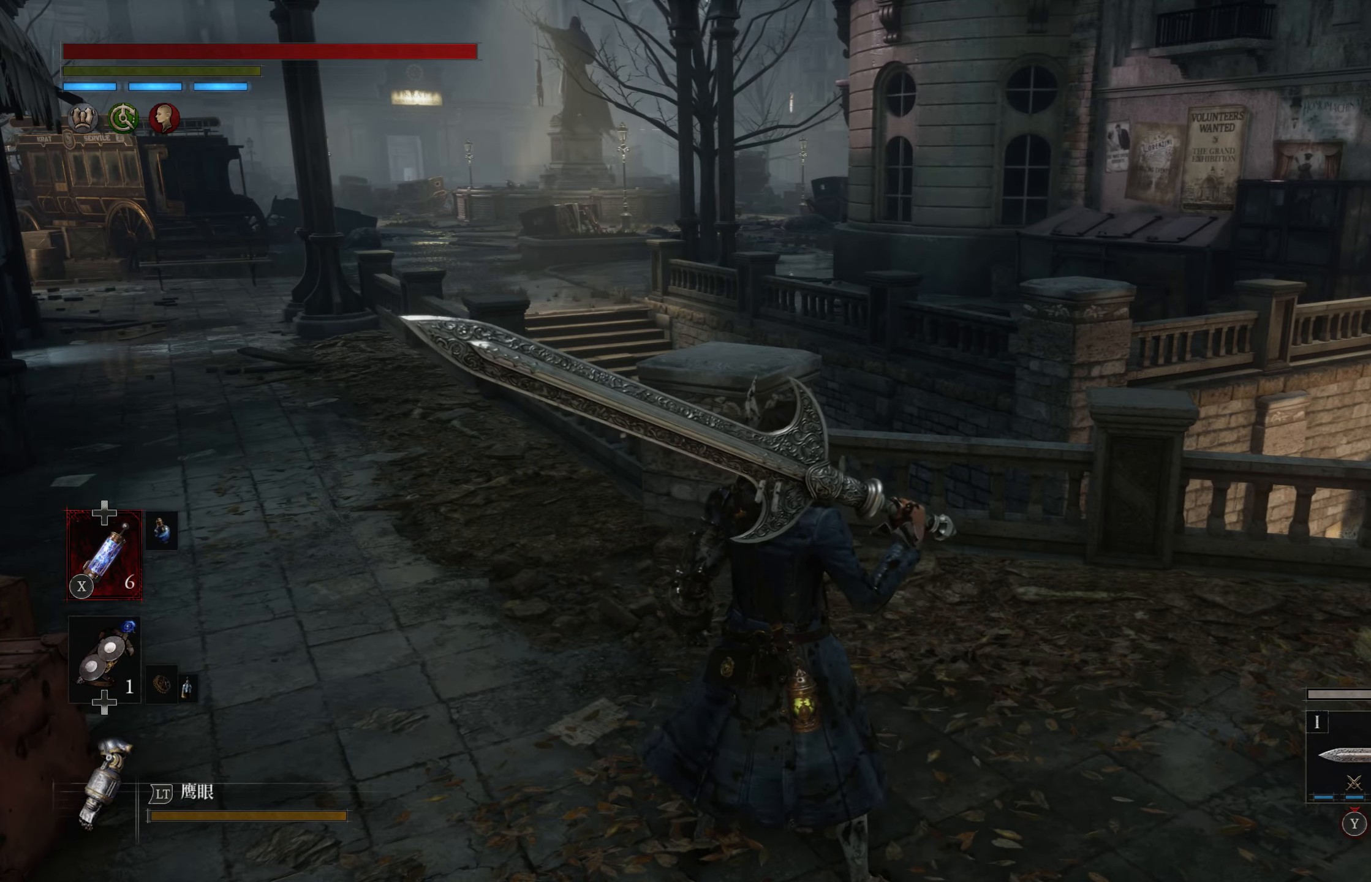
{"buttons": [], "left_stick": "center", "right_stick": "center", "events": [[83, "right_stick", "up"], [200, "right_stick", "center"]]}
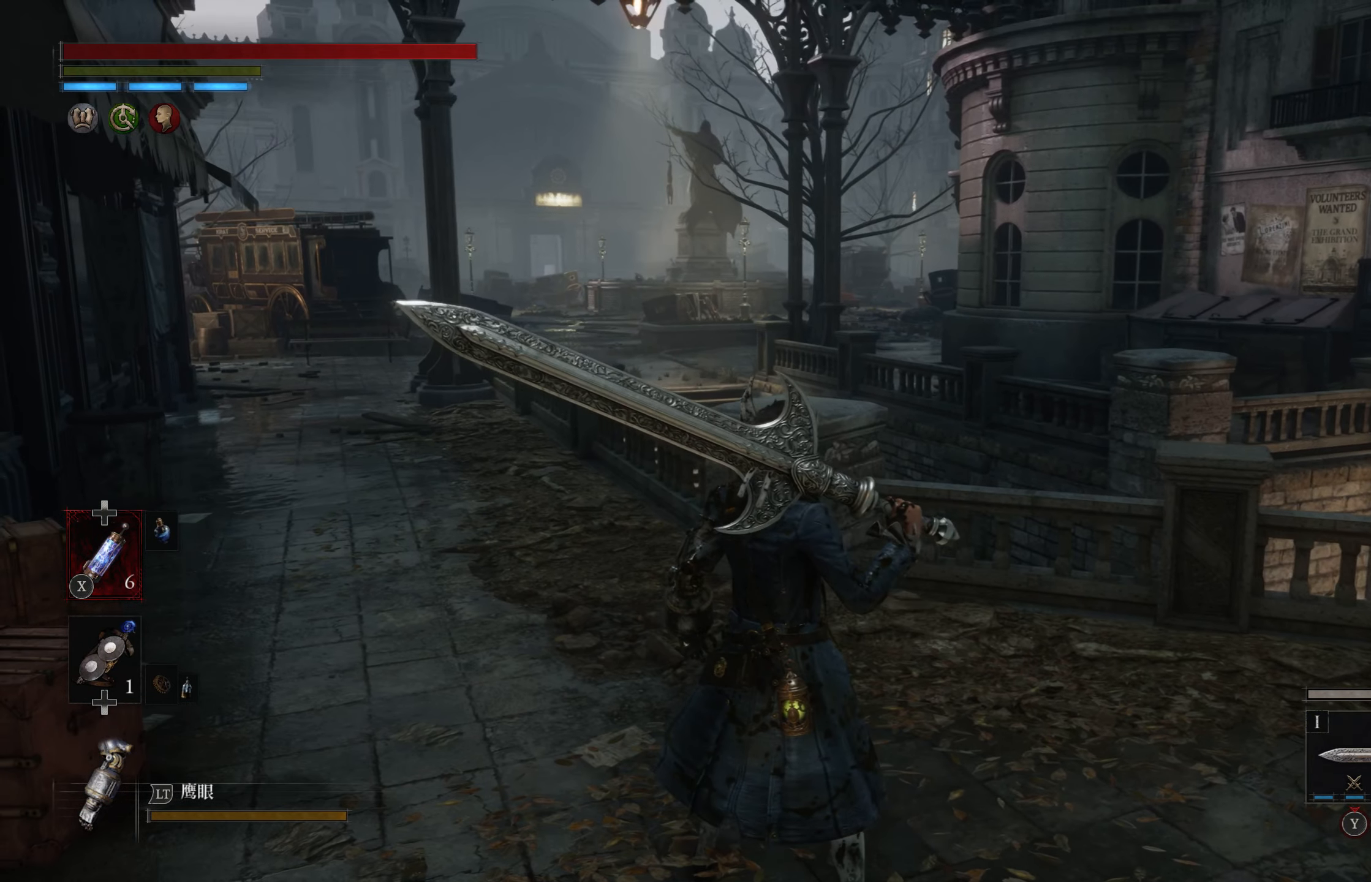
{"buttons": [], "left_stick": "up", "right_stick": "center", "events": [[367, "left_stick", "up"]]}
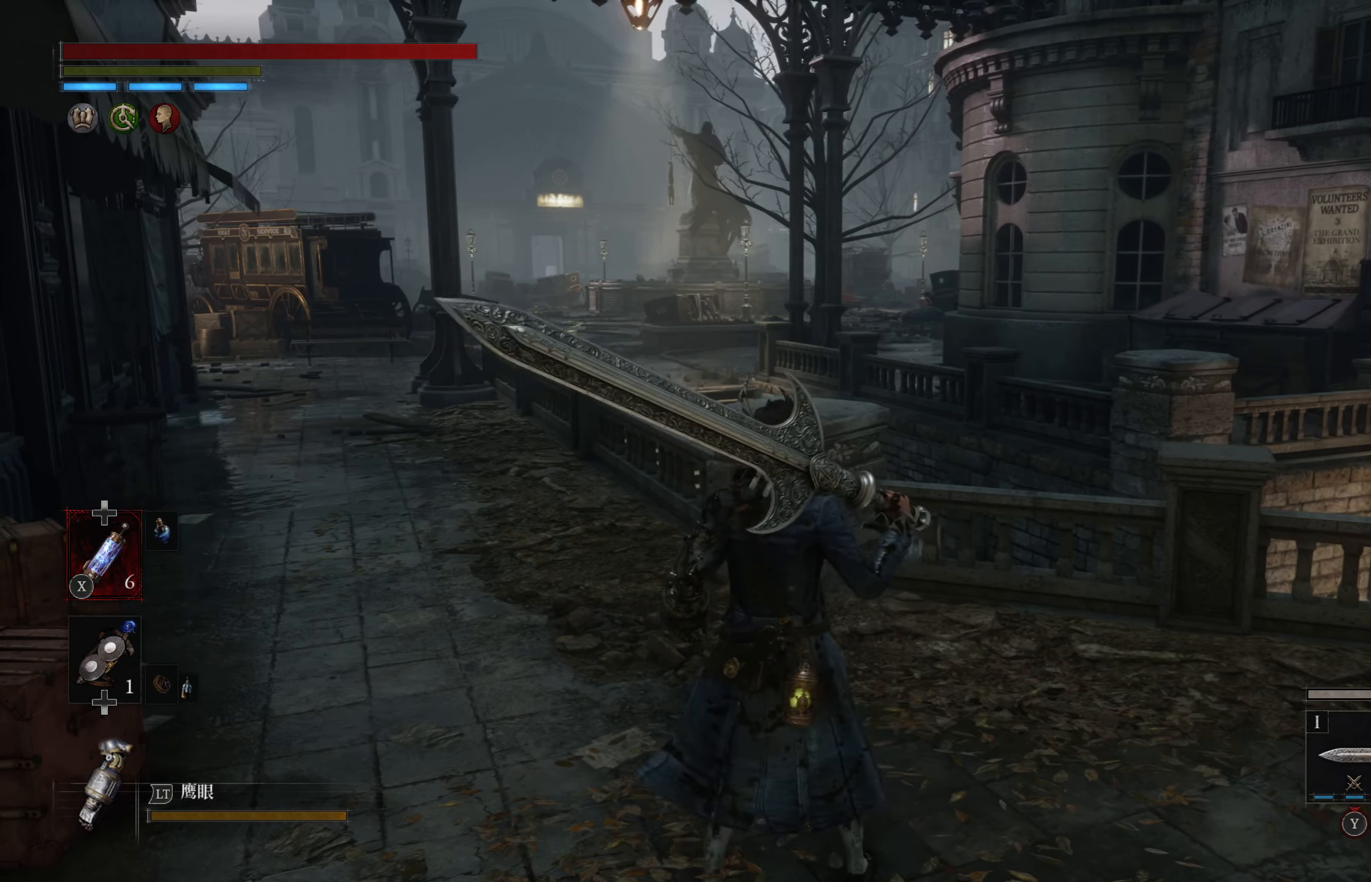
{"buttons": [], "left_stick": "center", "right_stick": "center", "events": [[50, "left_stick", "center"]]}
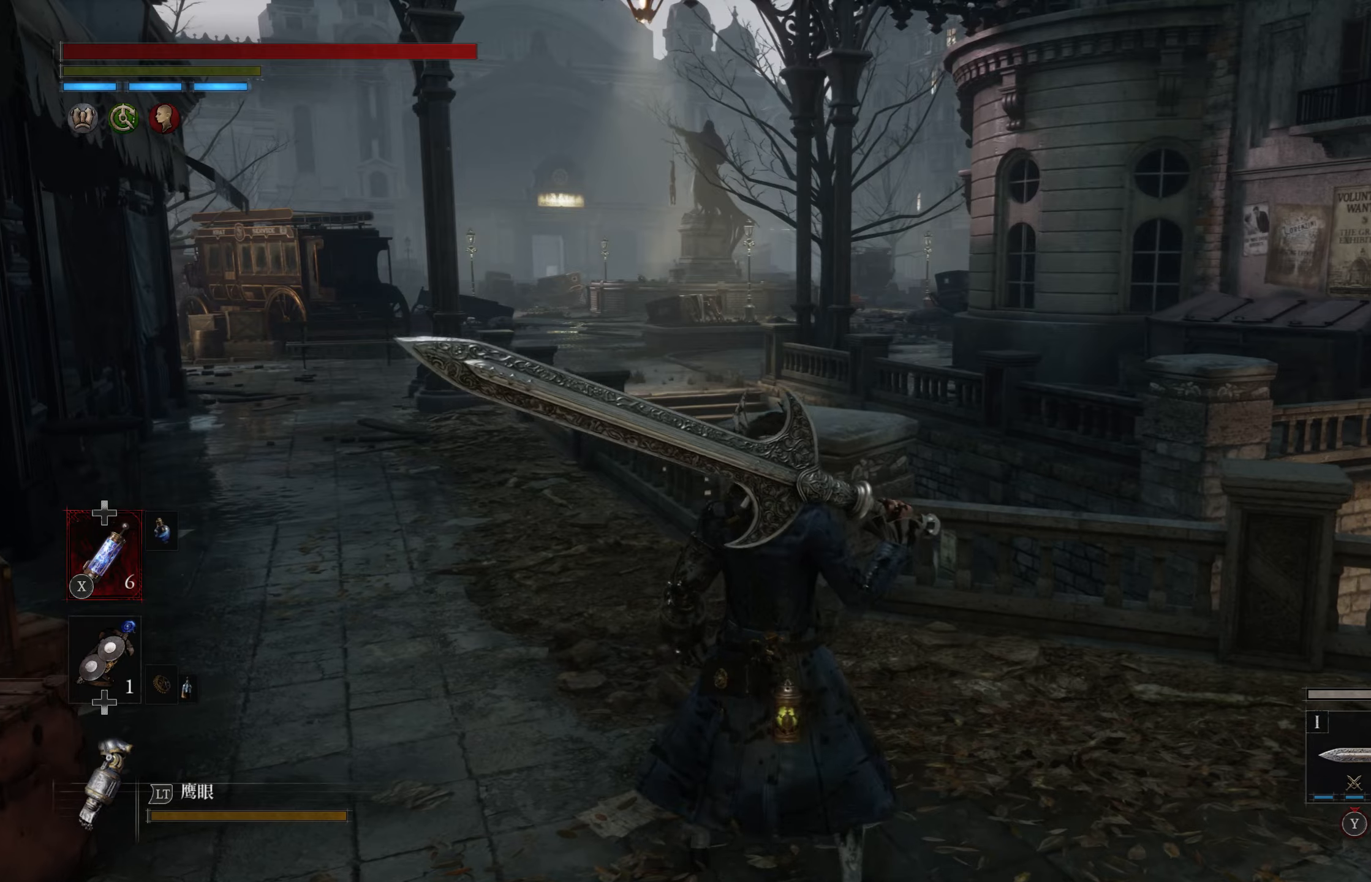
{"buttons": [], "left_stick": "center", "right_stick": "center", "events": []}
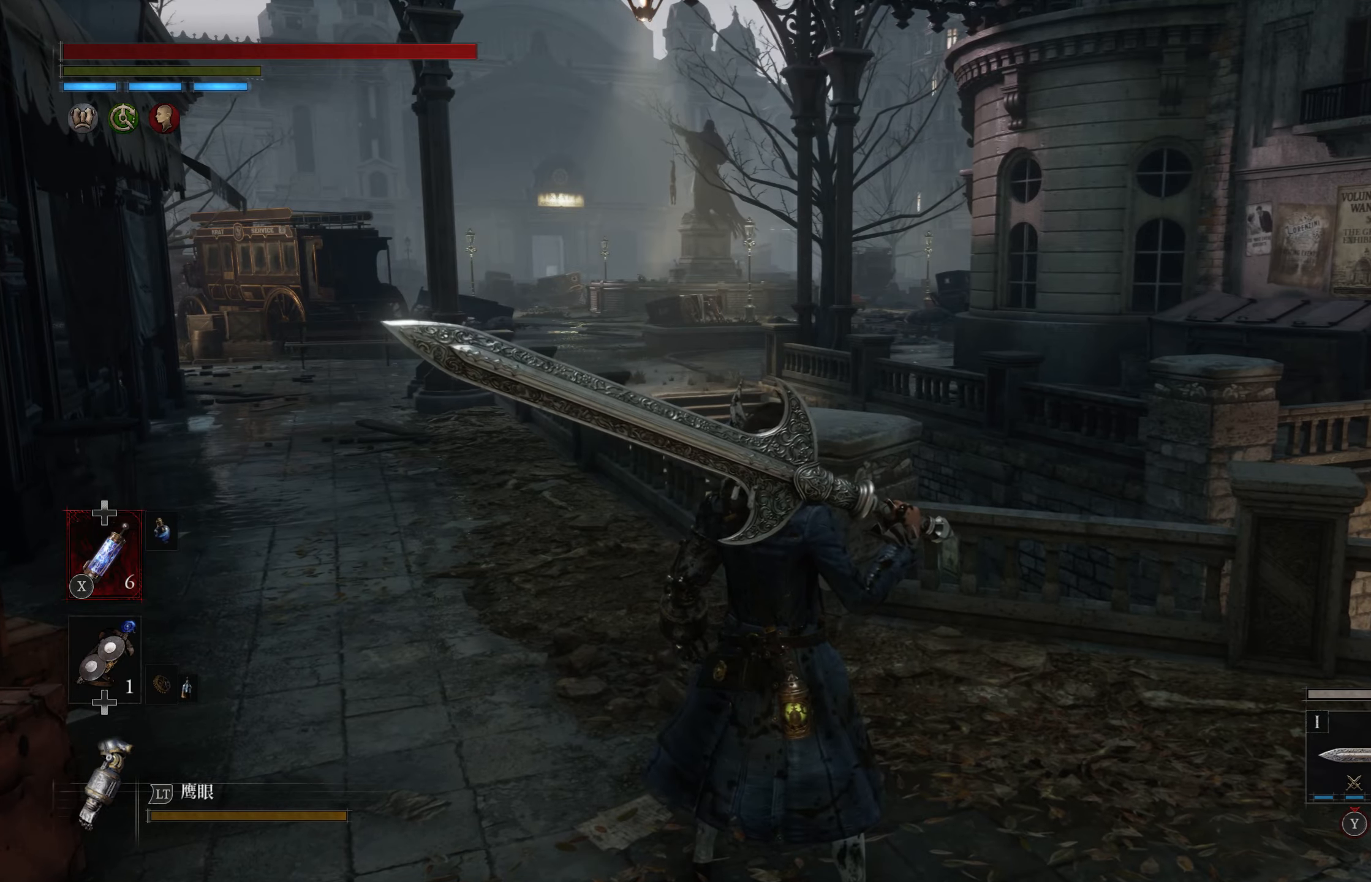
{"buttons": [], "left_stick": "center", "right_stick": "center", "events": []}
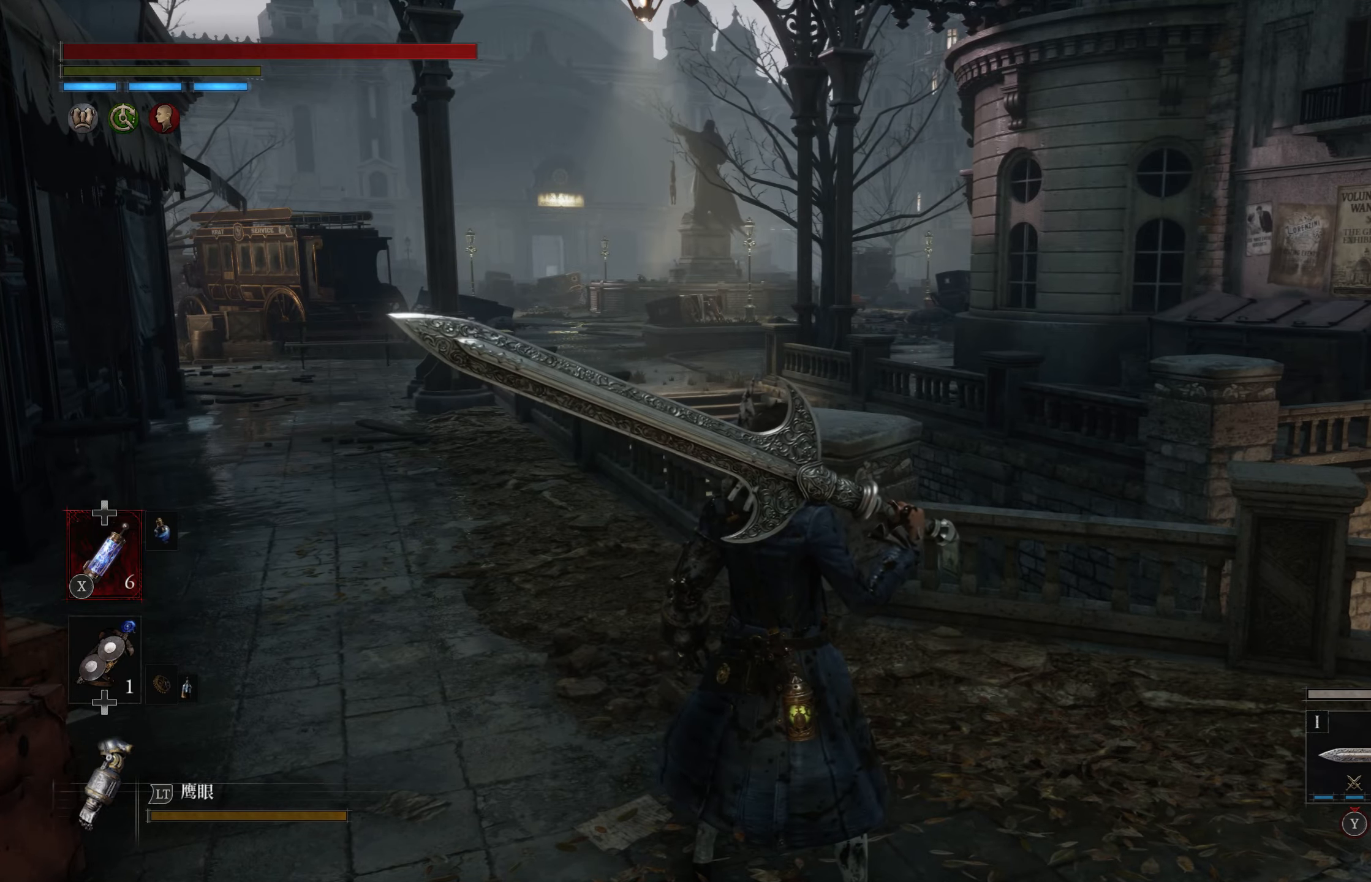
{"buttons": [], "left_stick": "center", "right_stick": "right", "events": [[184, "right_stick", "right"]]}
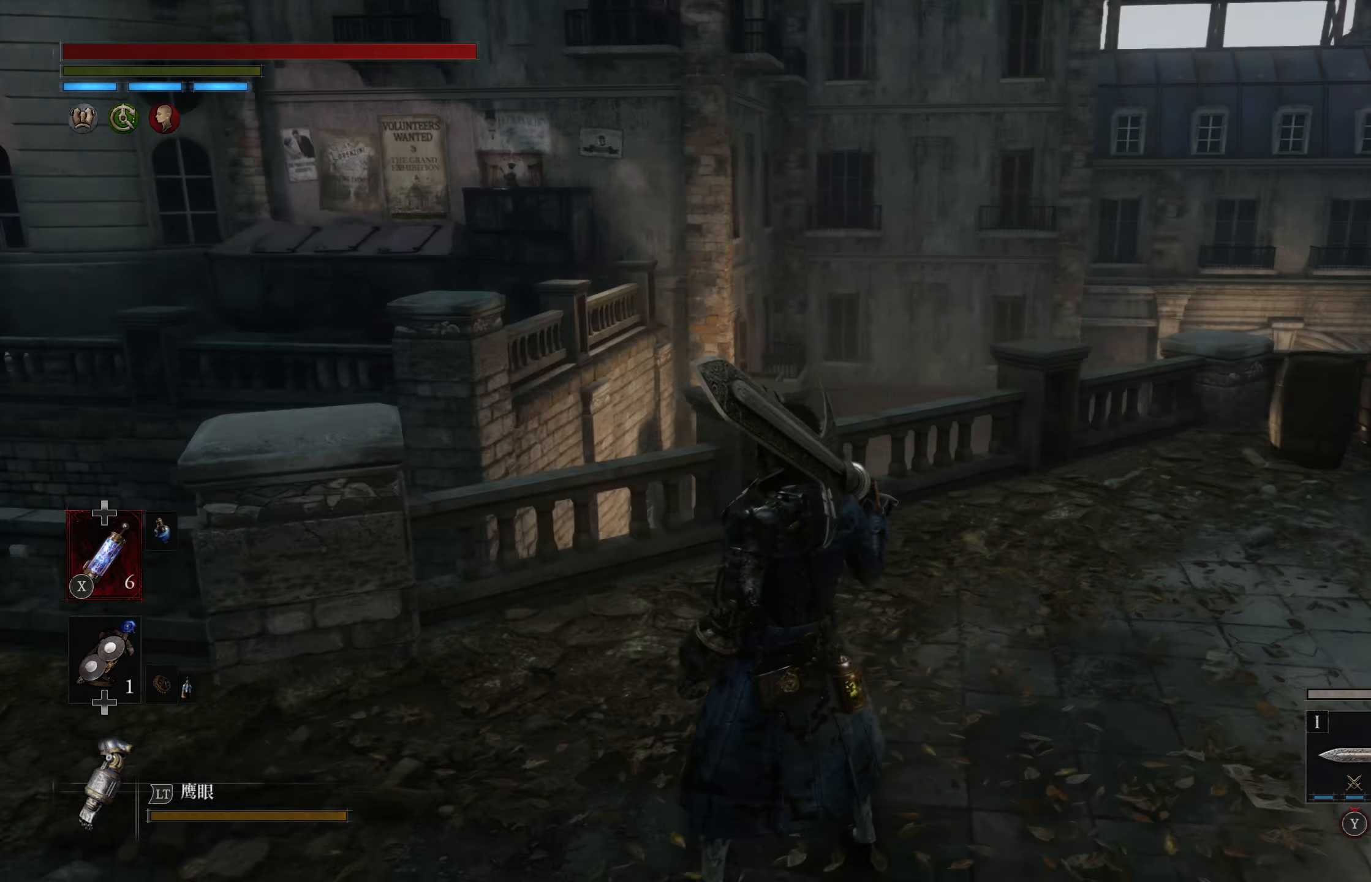
{"buttons": [], "left_stick": "right", "right_stick": "right", "events": [[217, "right_stick", "center"], [334, "left_stick", "right"], [367, "right_stick", "right"]]}
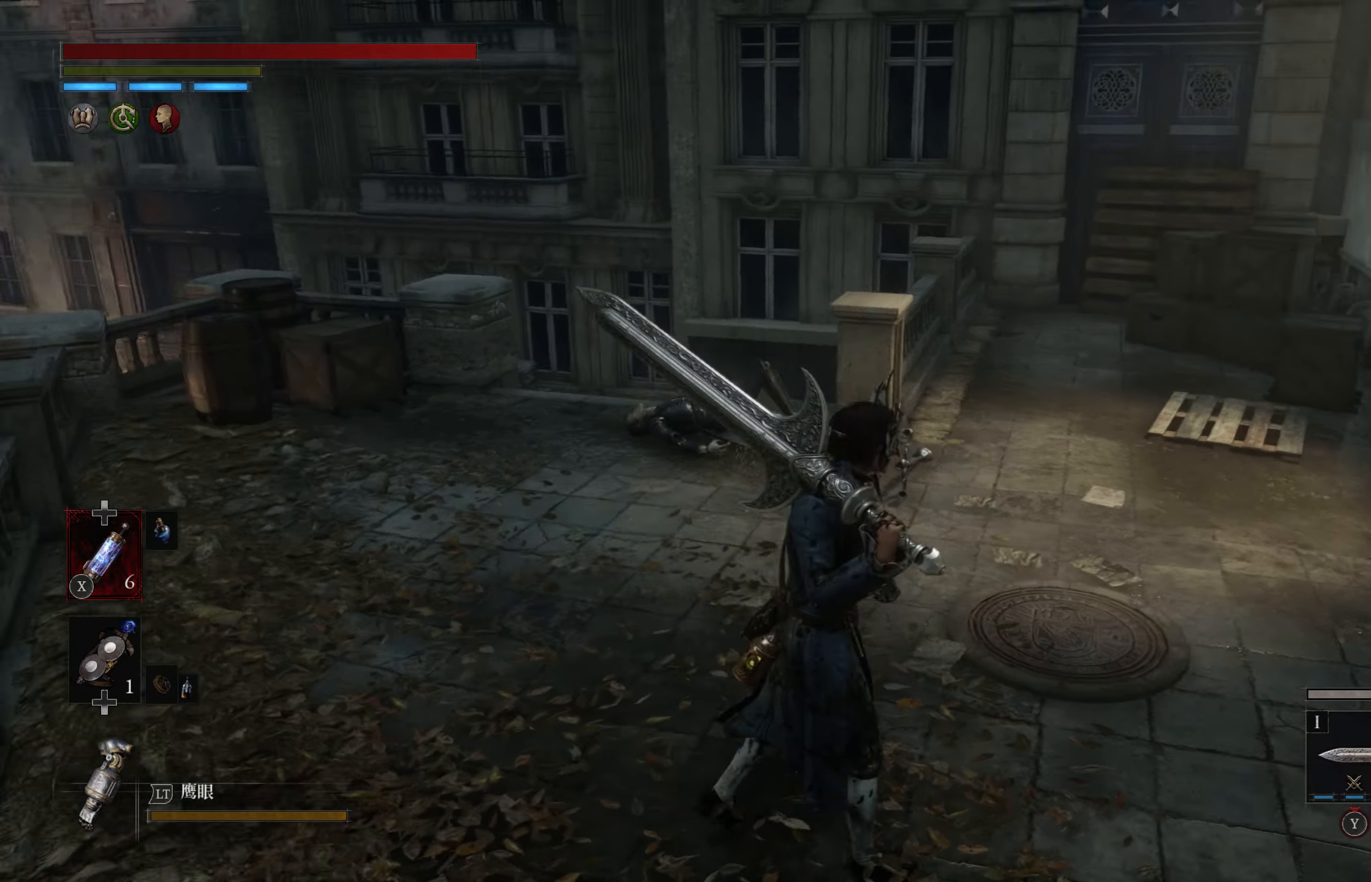
{"buttons": ["CIRCLE"], "left_stick": "up-right", "right_stick": "center", "events": [[150, "left_stick", "up-right"], [184, "right_stick", "center"], [300, "CIRCLE", "down"]]}
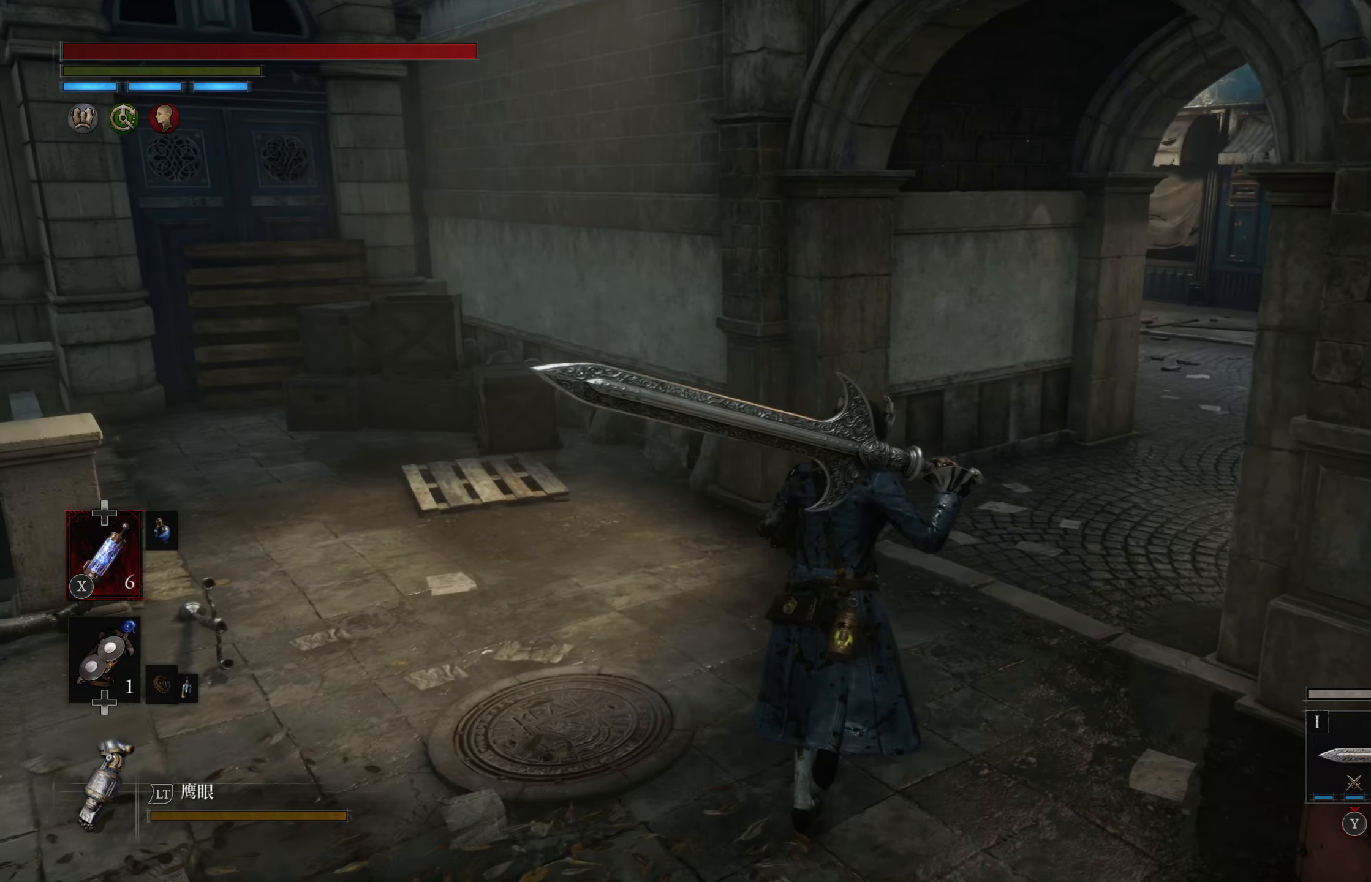
{"buttons": ["CIRCLE"], "left_stick": "up-right", "right_stick": "center", "events": []}
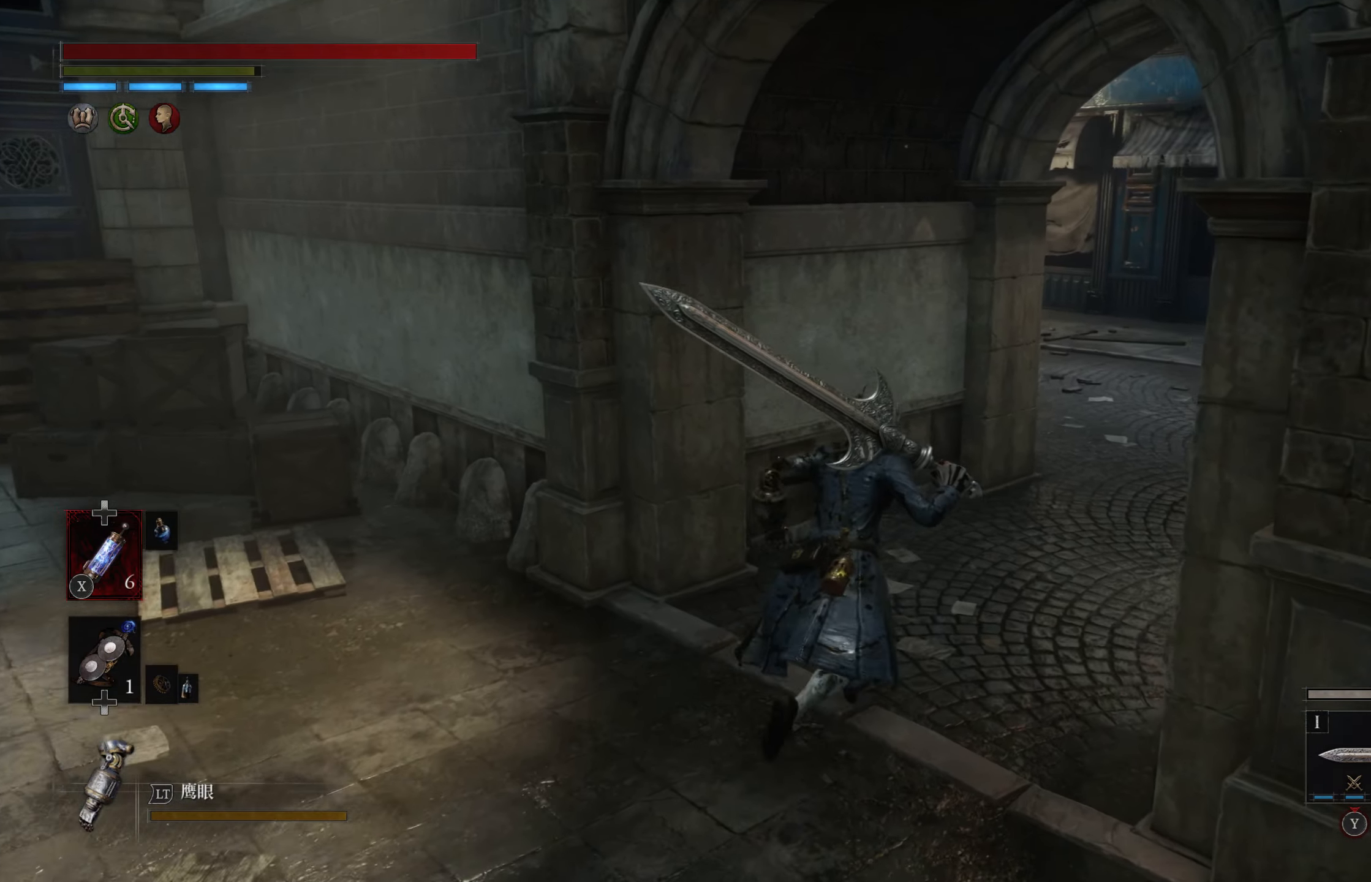
{"buttons": ["CIRCLE"], "left_stick": "up-right", "right_stick": "center", "events": []}
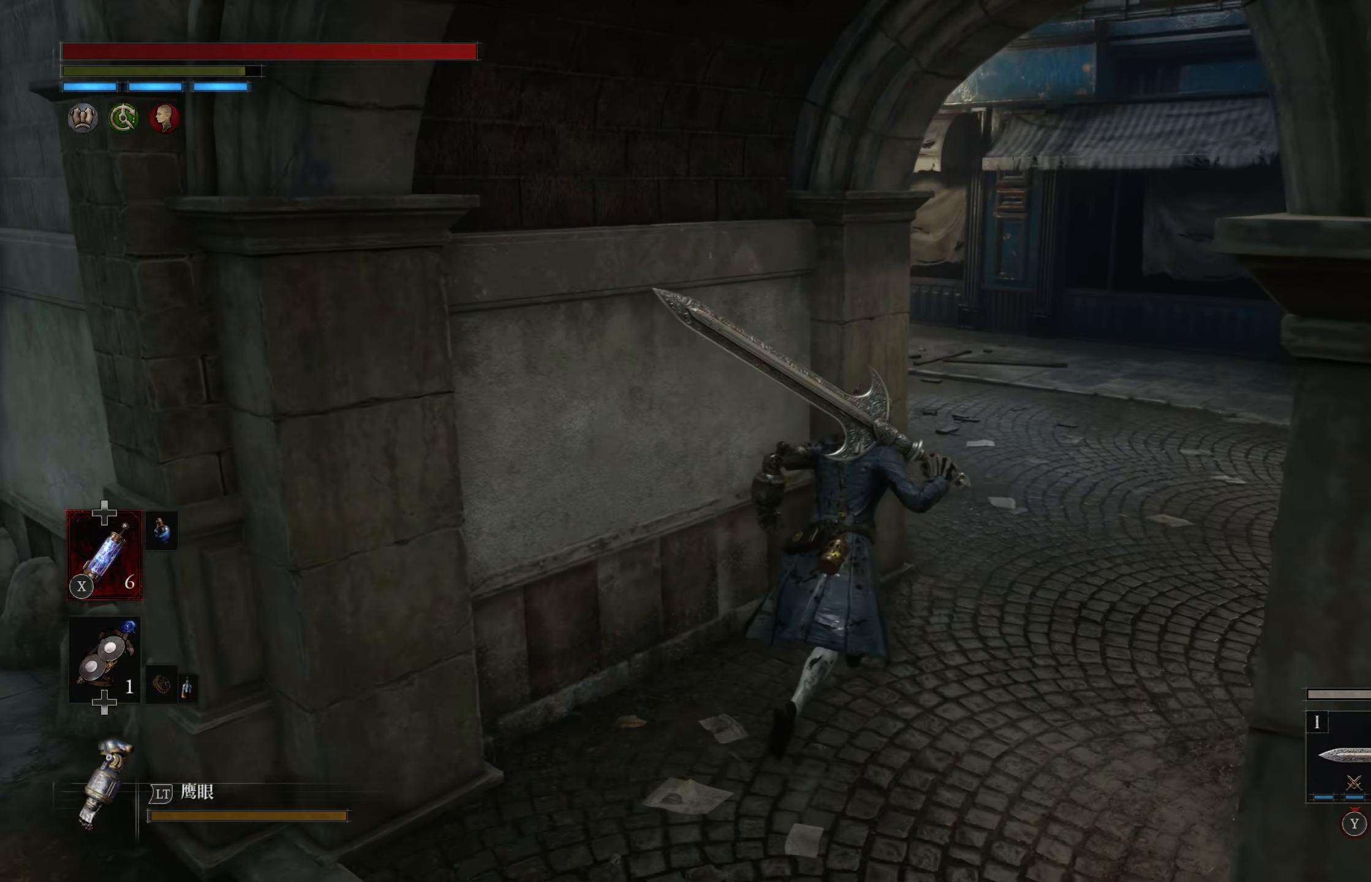
{"buttons": ["CIRCLE"], "left_stick": "up", "right_stick": "center", "events": [[417, "left_stick", "up"]]}
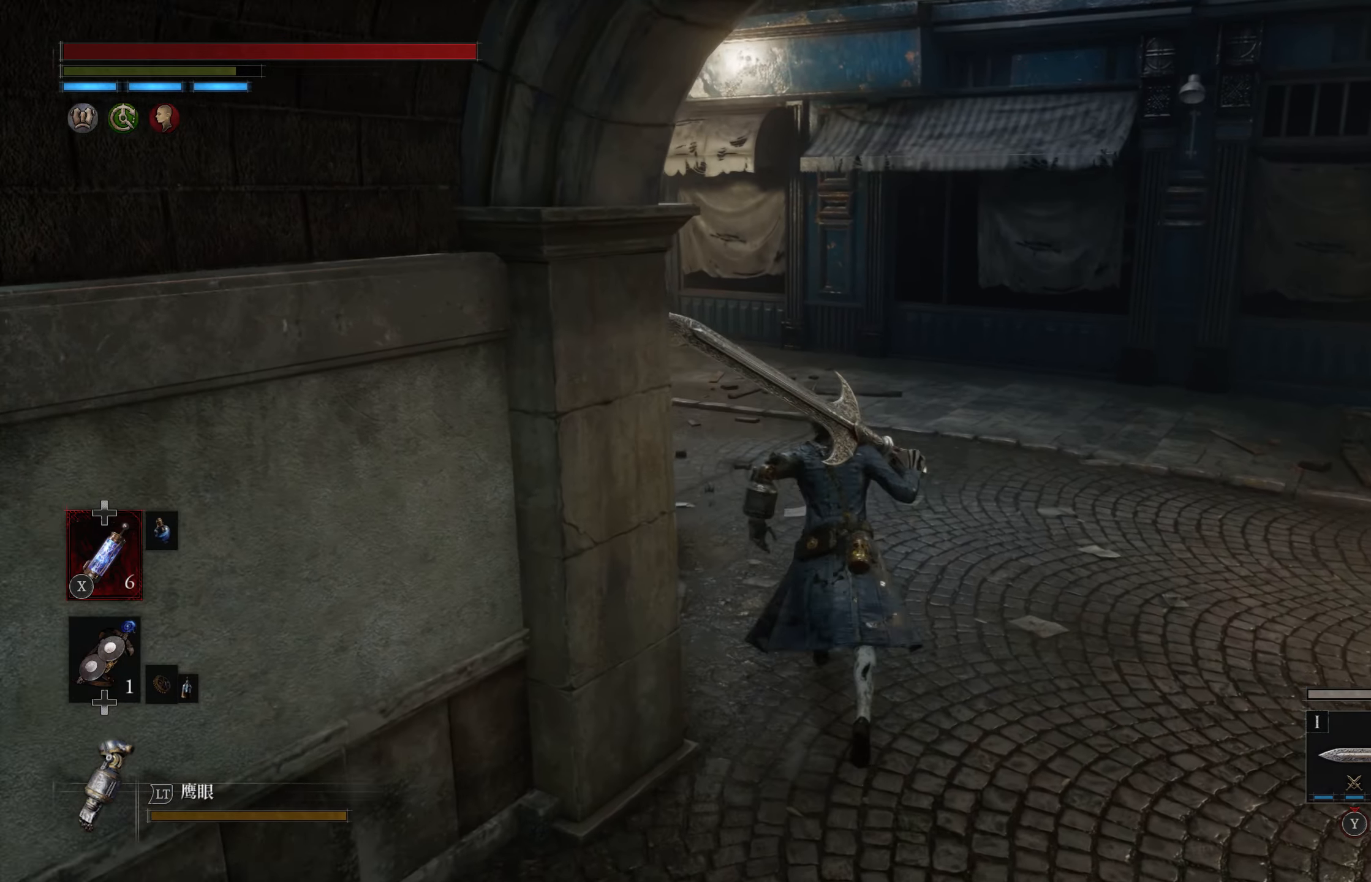
{"buttons": ["CIRCLE"], "left_stick": "up-left", "right_stick": "center", "events": [[434, "left_stick", "up-left"]]}
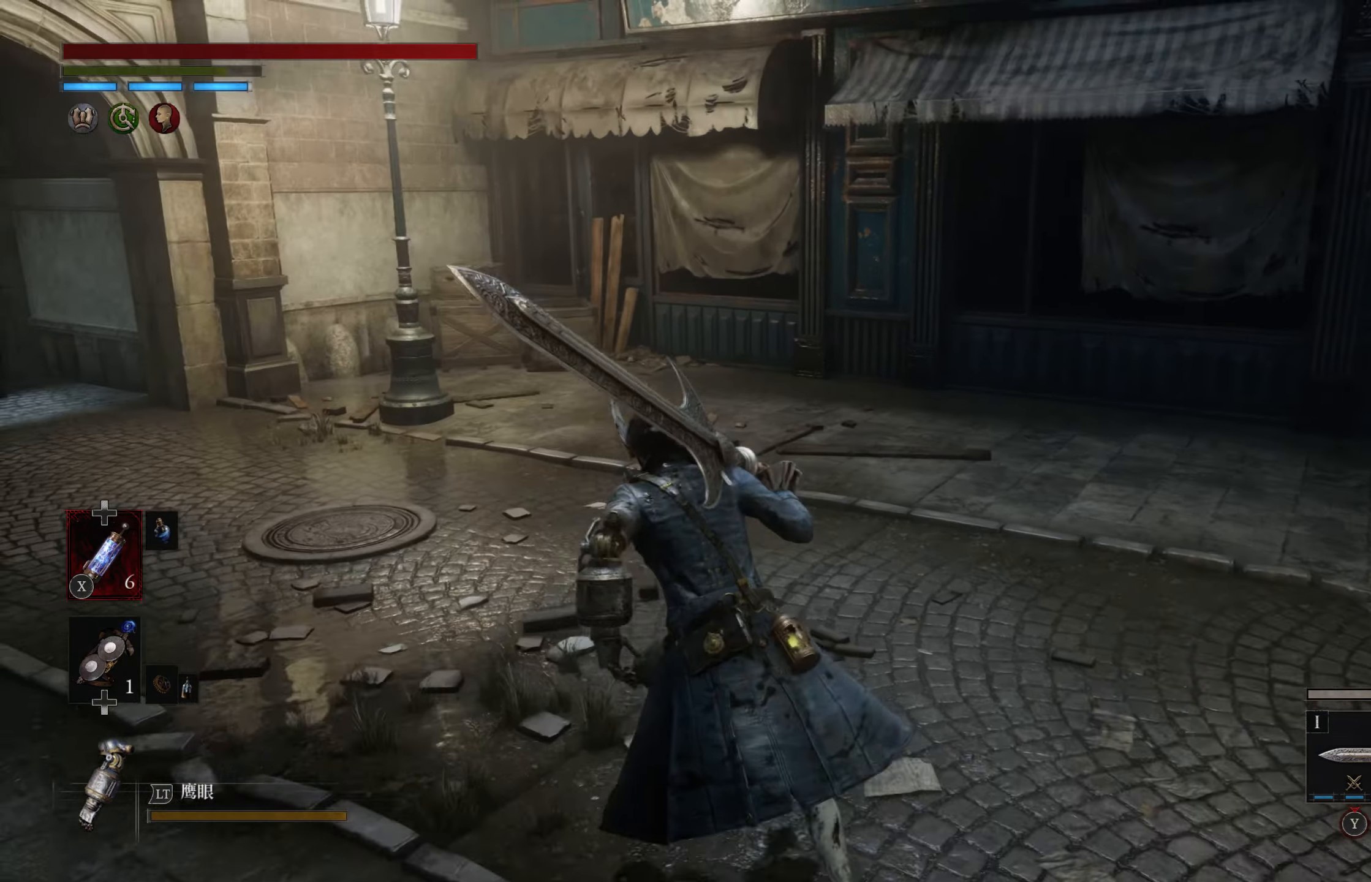
{"buttons": ["CIRCLE"], "left_stick": "up-left", "right_stick": "center", "events": []}
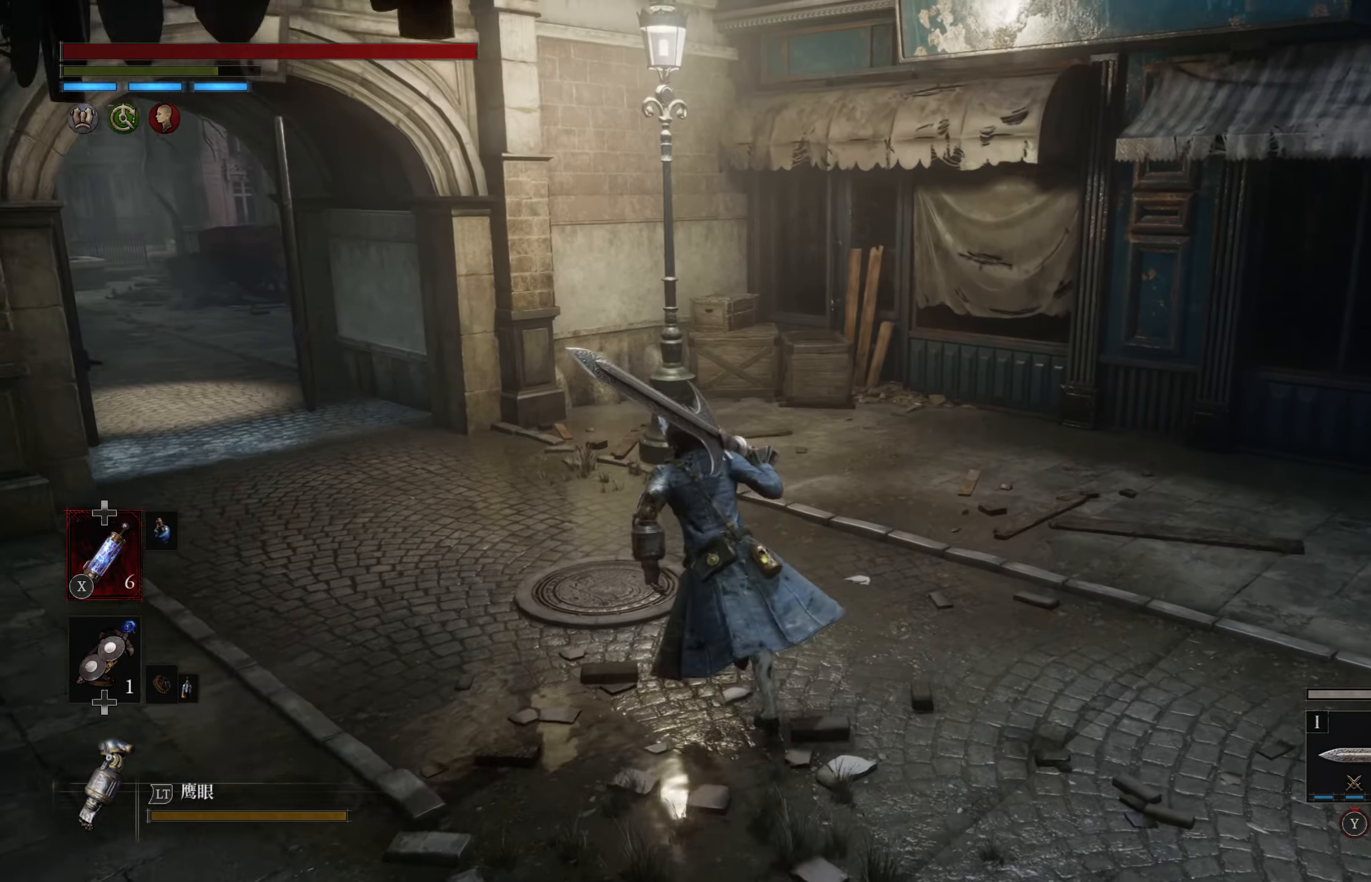
{"buttons": ["CIRCLE"], "left_stick": "up-left", "right_stick": "center", "events": []}
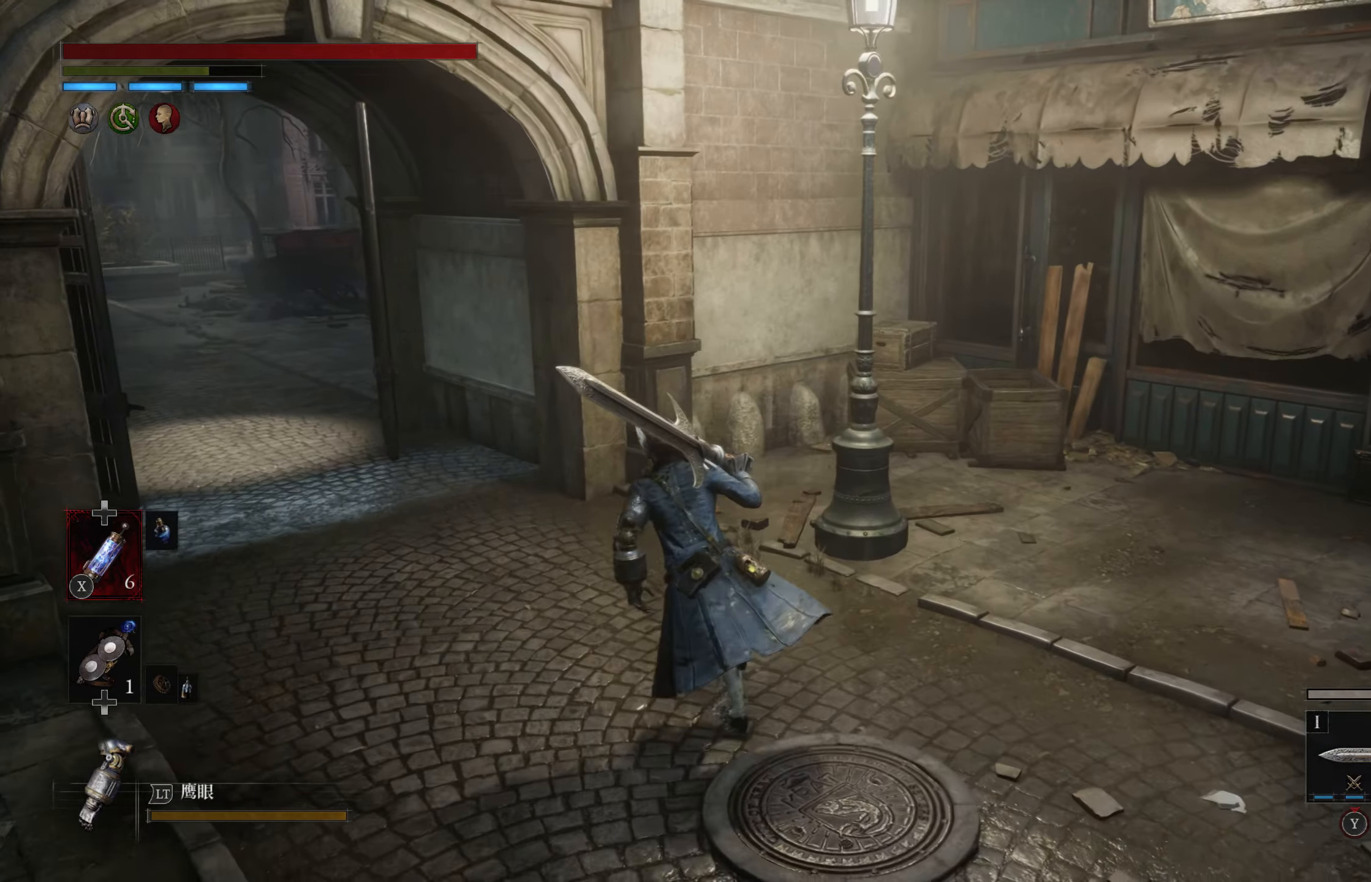
{"buttons": ["CIRCLE"], "left_stick": "up-left", "right_stick": "center", "events": []}
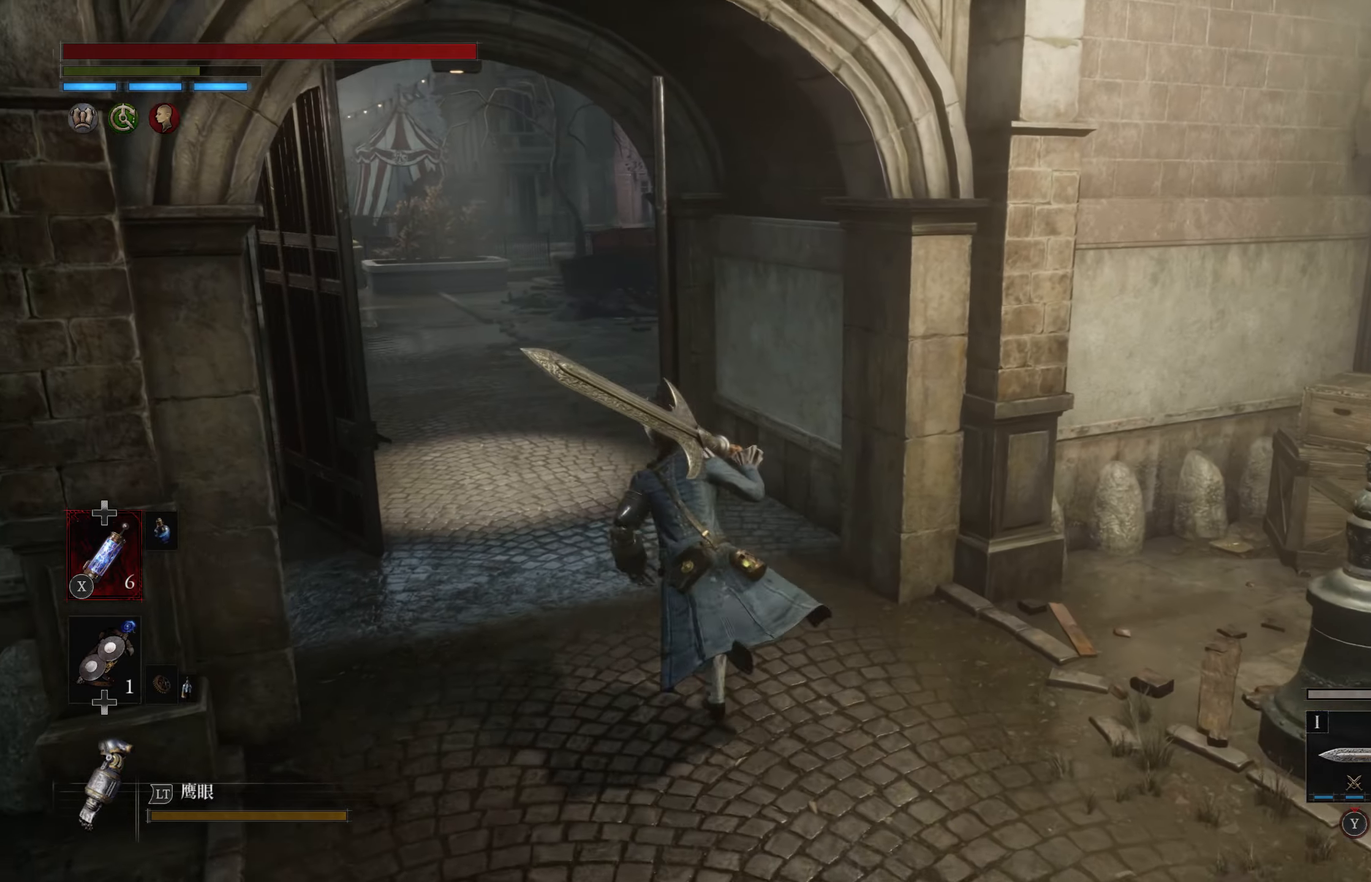
{"buttons": ["CIRCLE"], "left_stick": "up-left", "right_stick": "center", "events": []}
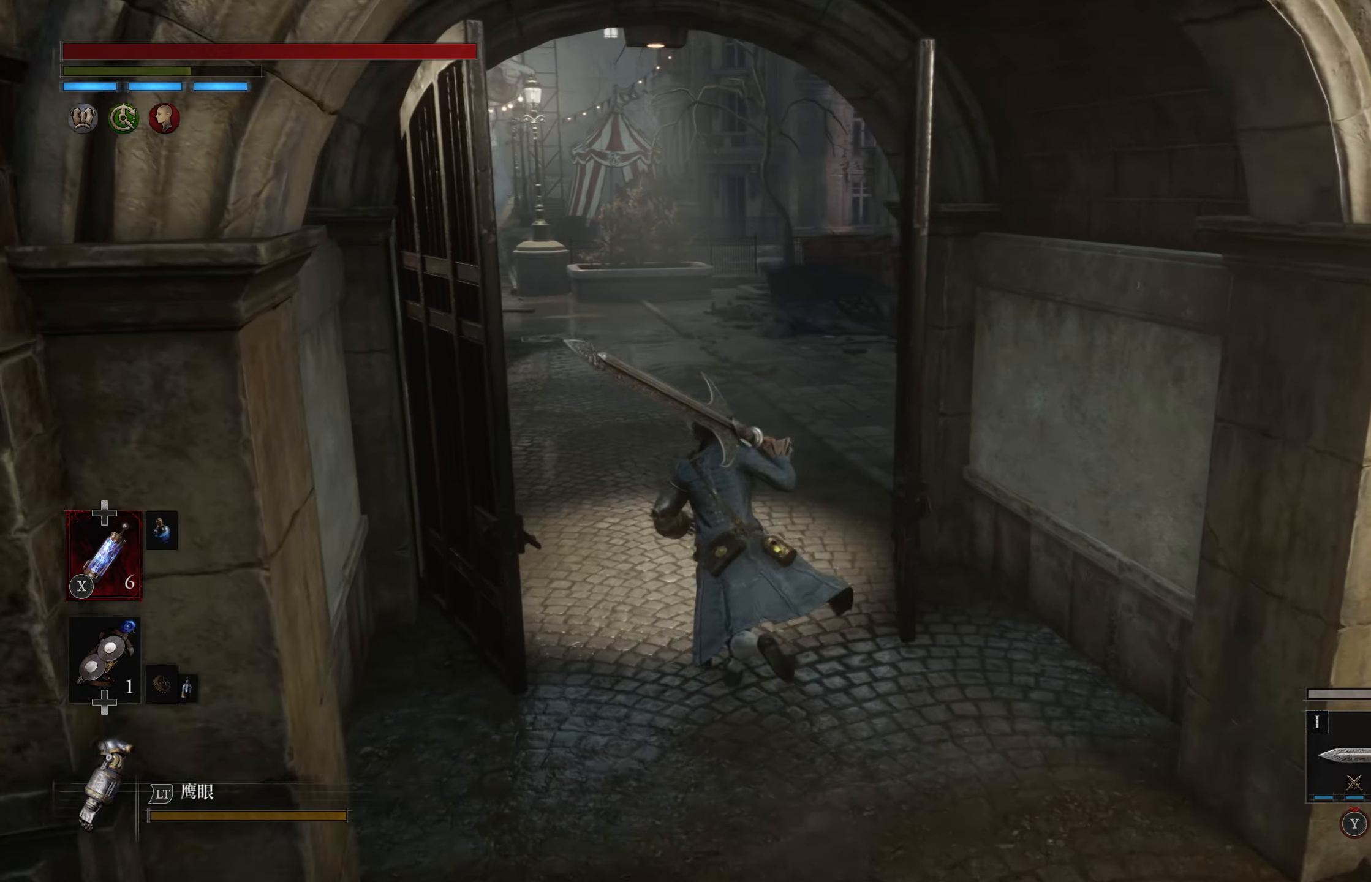
{"buttons": ["CIRCLE"], "left_stick": "up-left", "right_stick": "center", "events": []}
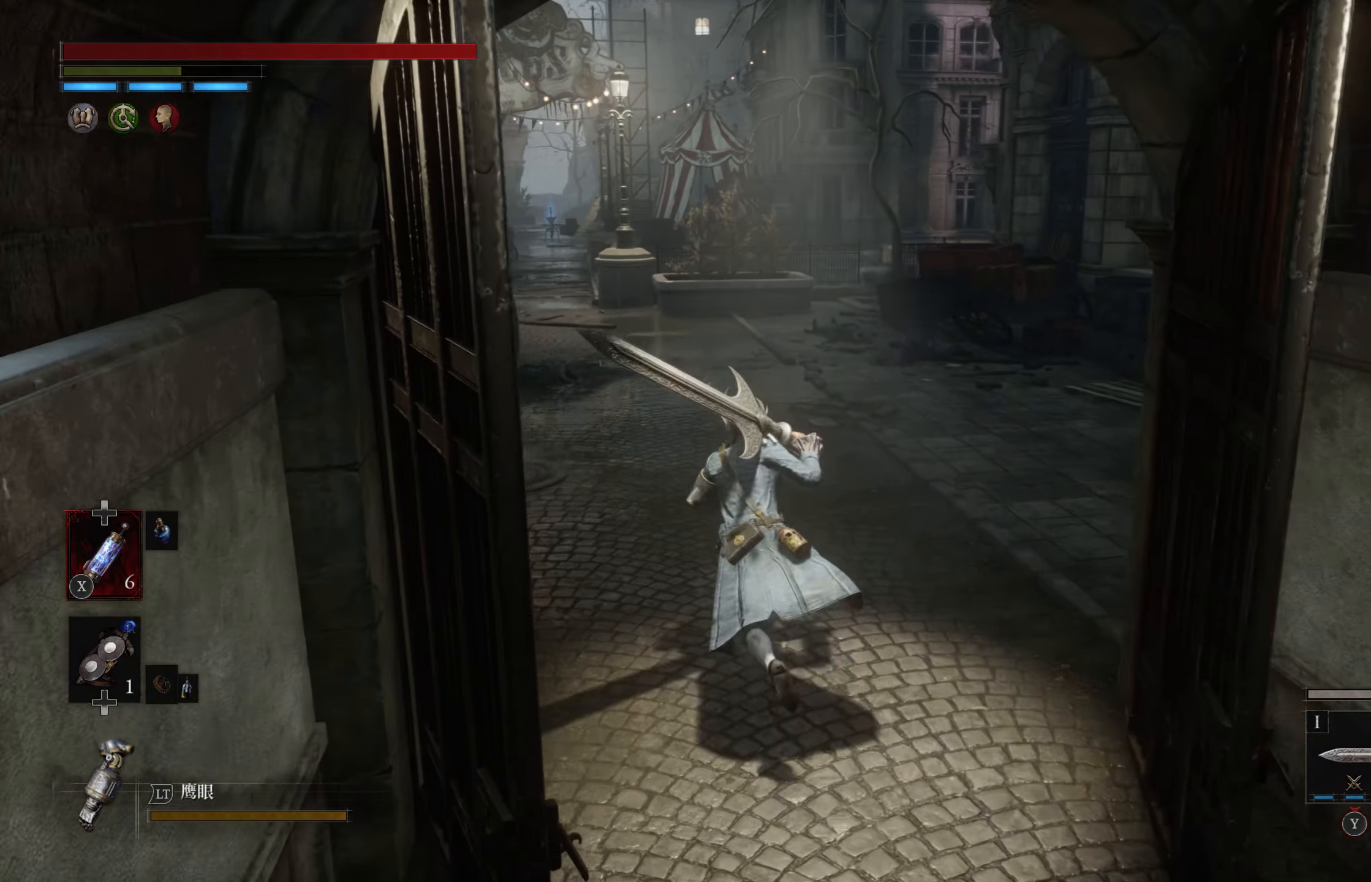
{"buttons": ["CIRCLE"], "left_stick": "up-left", "right_stick": "center", "events": []}
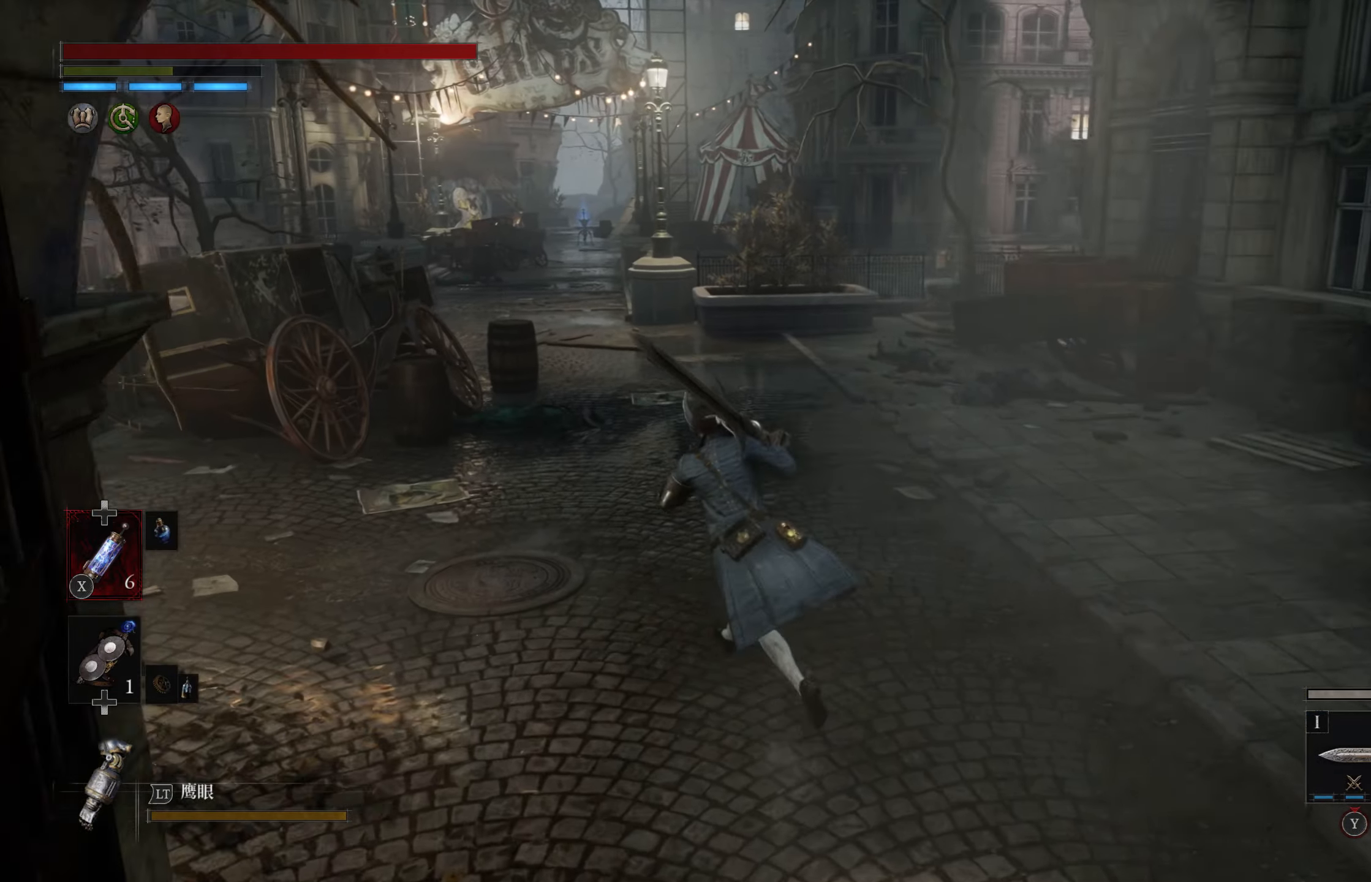
{"buttons": ["CIRCLE"], "left_stick": "up", "right_stick": "center", "events": [[300, "left_stick", "up"]]}
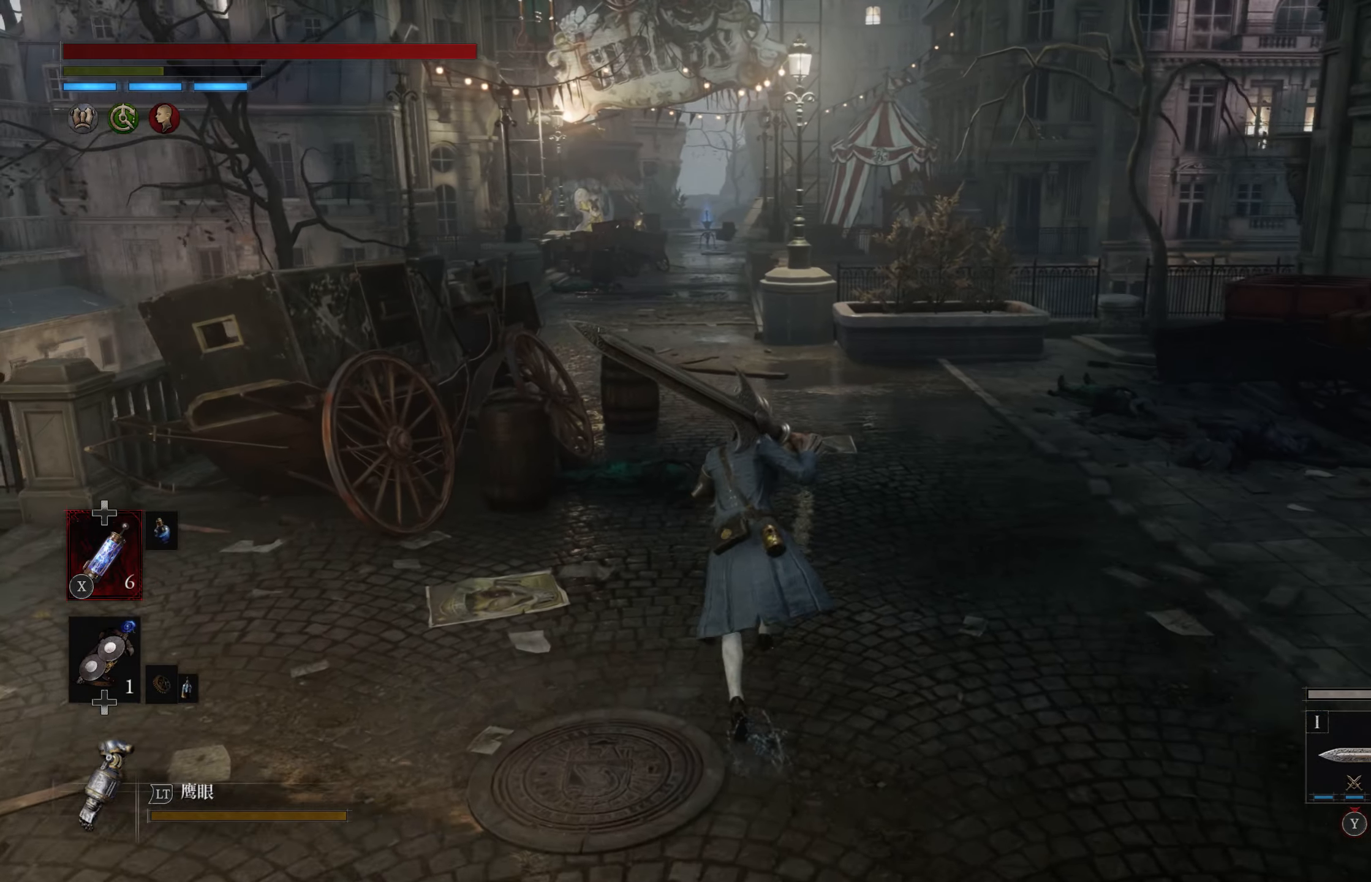
{"buttons": [], "left_stick": "up-left", "right_stick": "center", "events": [[83, "CIRCLE", "up"], [216, "left_stick", "up-left"], [233, "right_stick", "left"], [466, "right_stick", "center"]]}
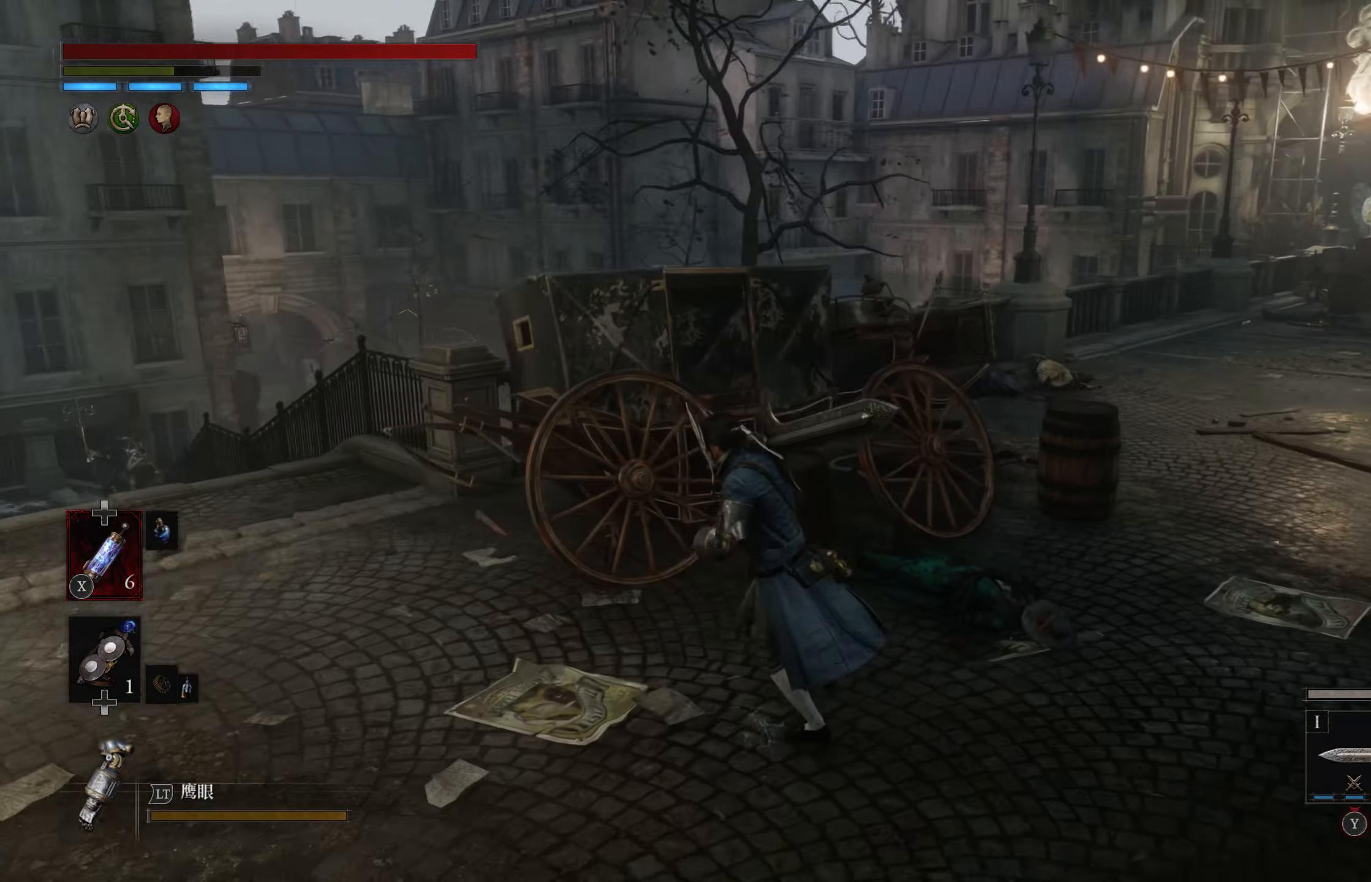
{"buttons": ["CIRCLE"], "left_stick": "up-left", "right_stick": "center", "events": [[166, "right_stick", "left"], [300, "right_stick", "center"], [433, "CIRCLE", "down"]]}
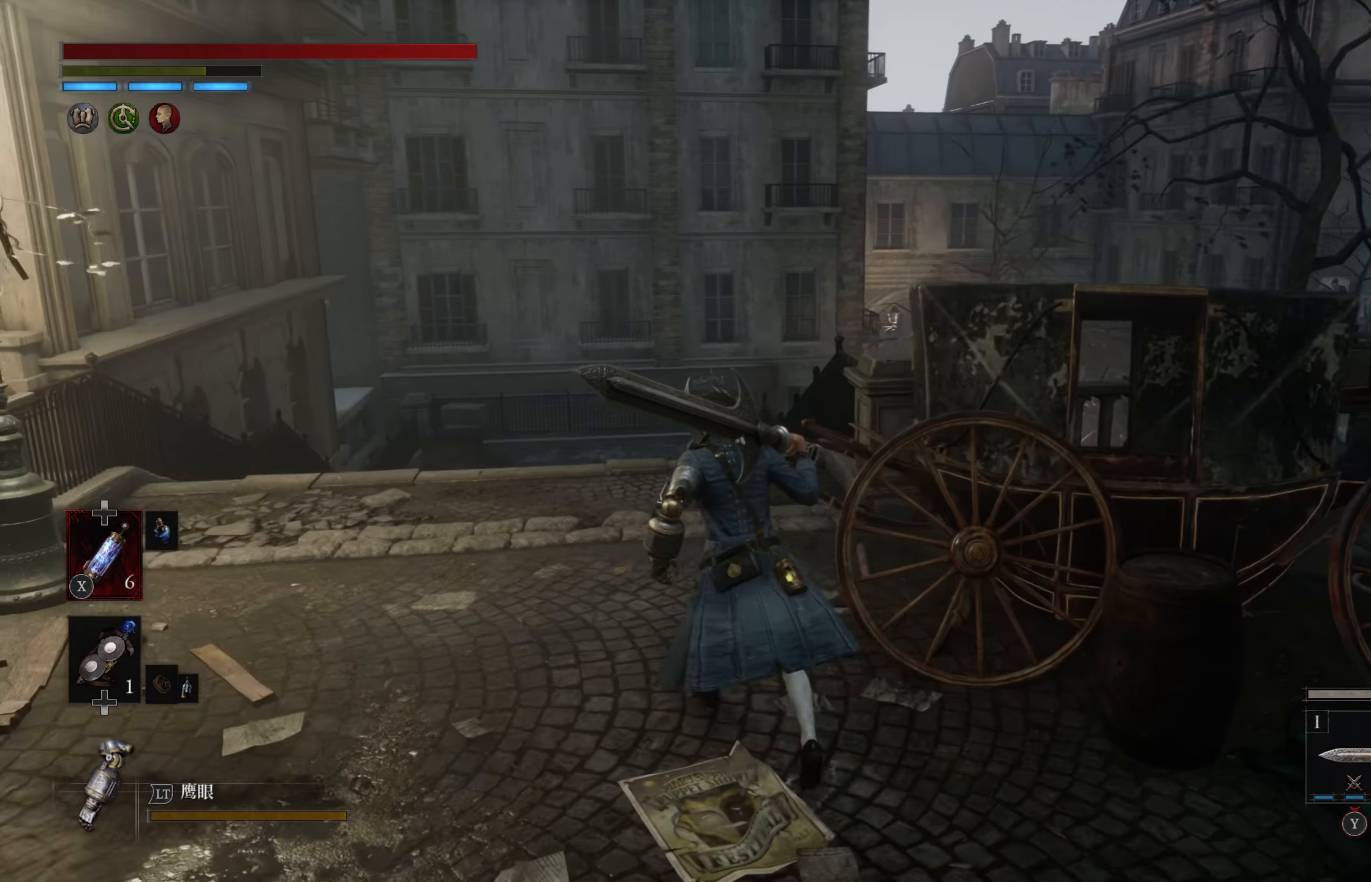
{"buttons": ["CIRCLE"], "left_stick": "up", "right_stick": "center", "events": [[300, "left_stick", "up"]]}